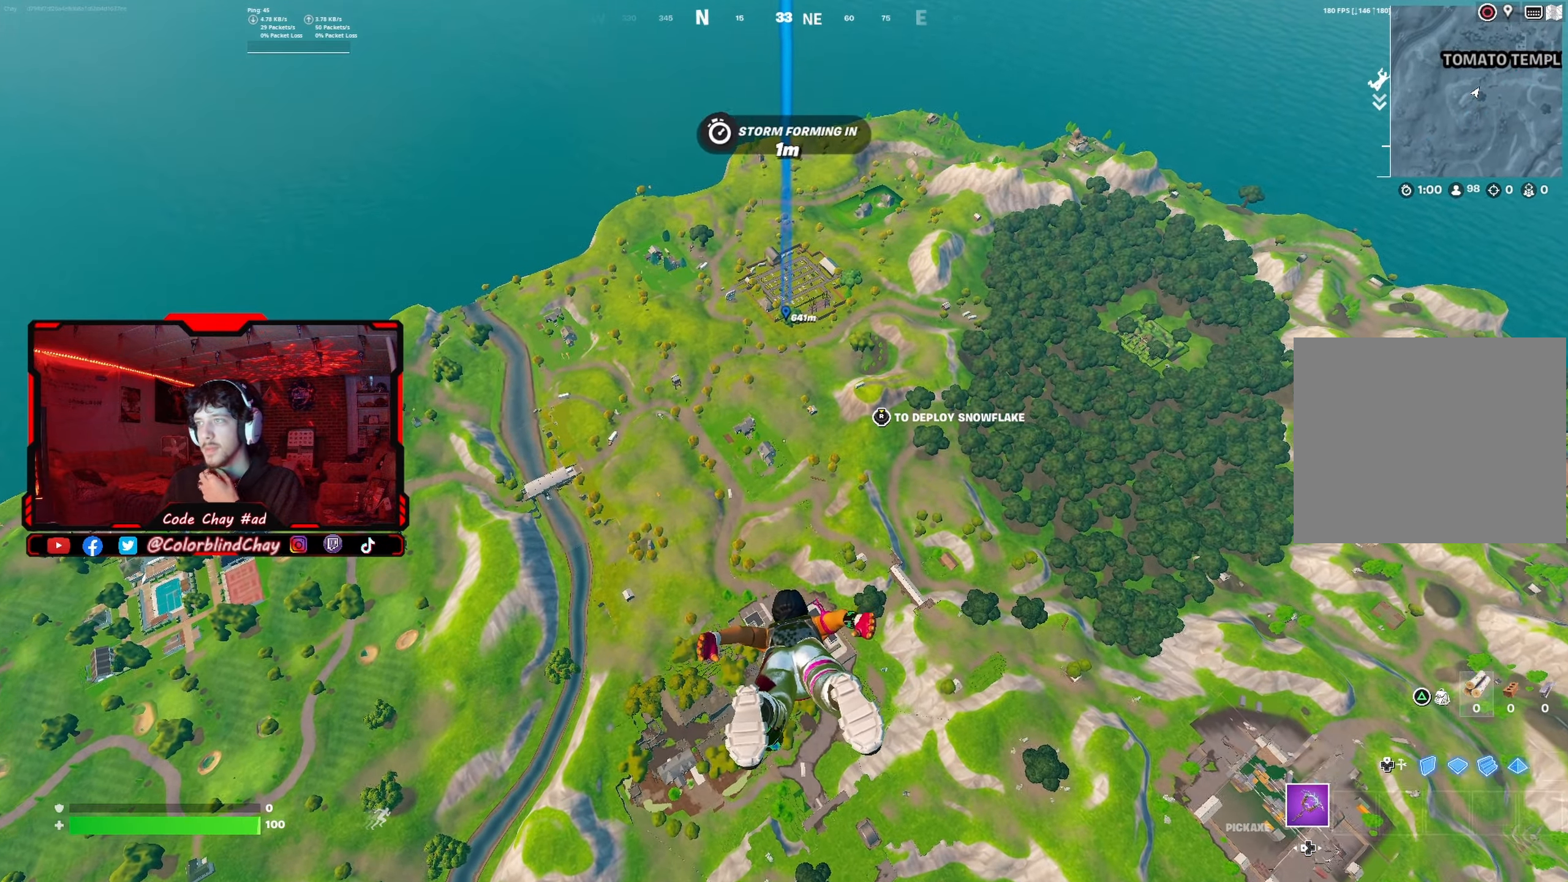
Gameplay with a controller (PlayStation layout); each line is a JSON object with the inputs held at the frame after it. "events" lists button and stick changes between this image and that frame as [ms after this image, input, new state], when the widget could be followed in between.
{"buttons": [], "left_stick": "center", "right_stick": "center", "events": [[350, "right_stick", "down"], [483, "right_stick", "center"]]}
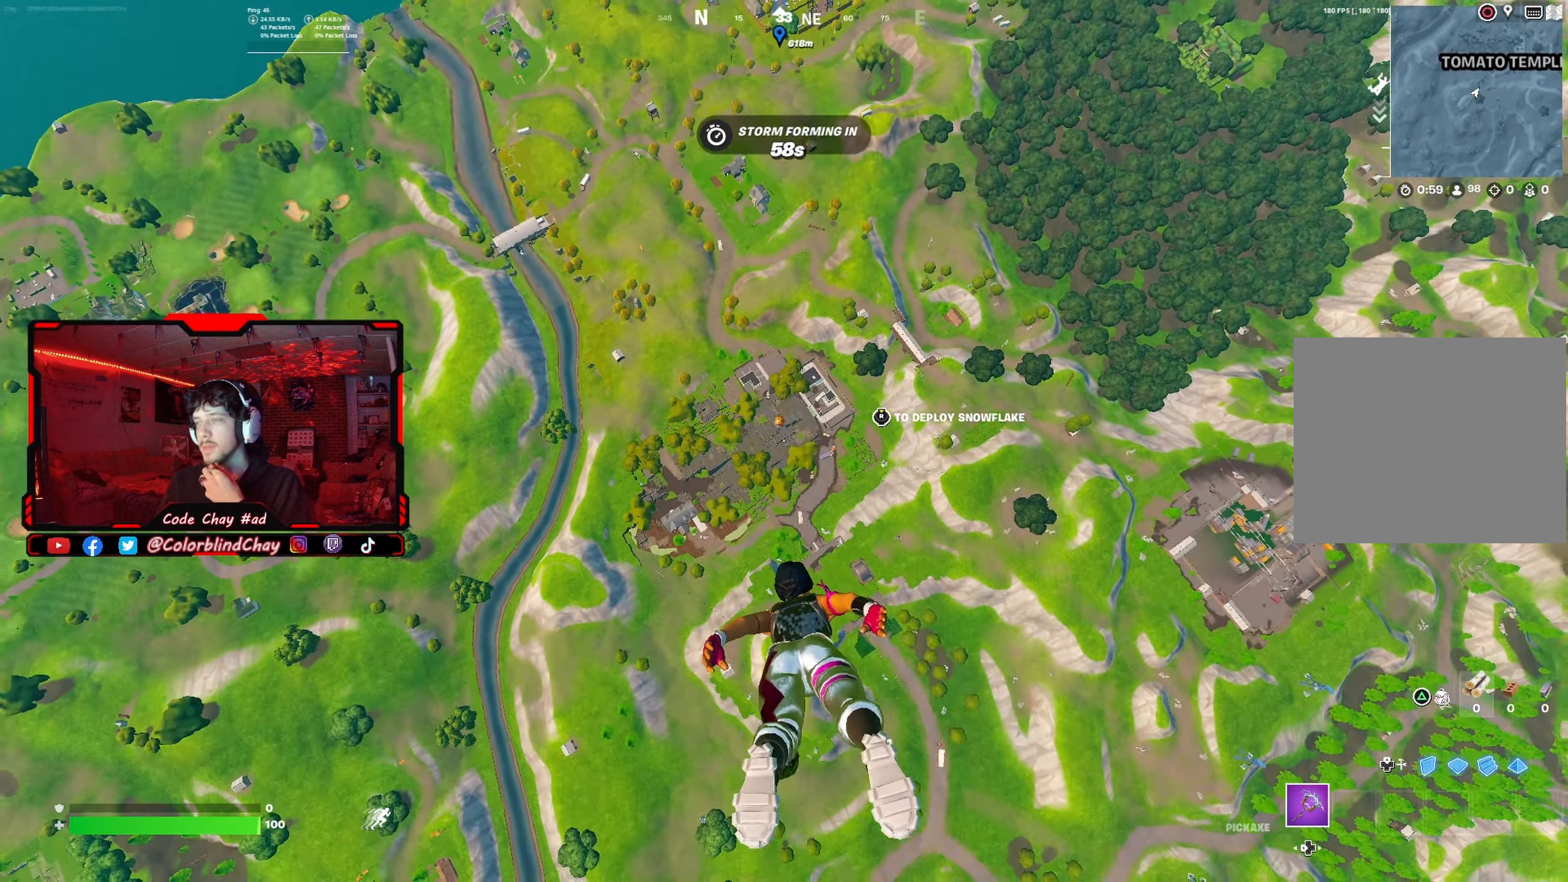
{"buttons": [], "left_stick": "center", "right_stick": "center", "events": []}
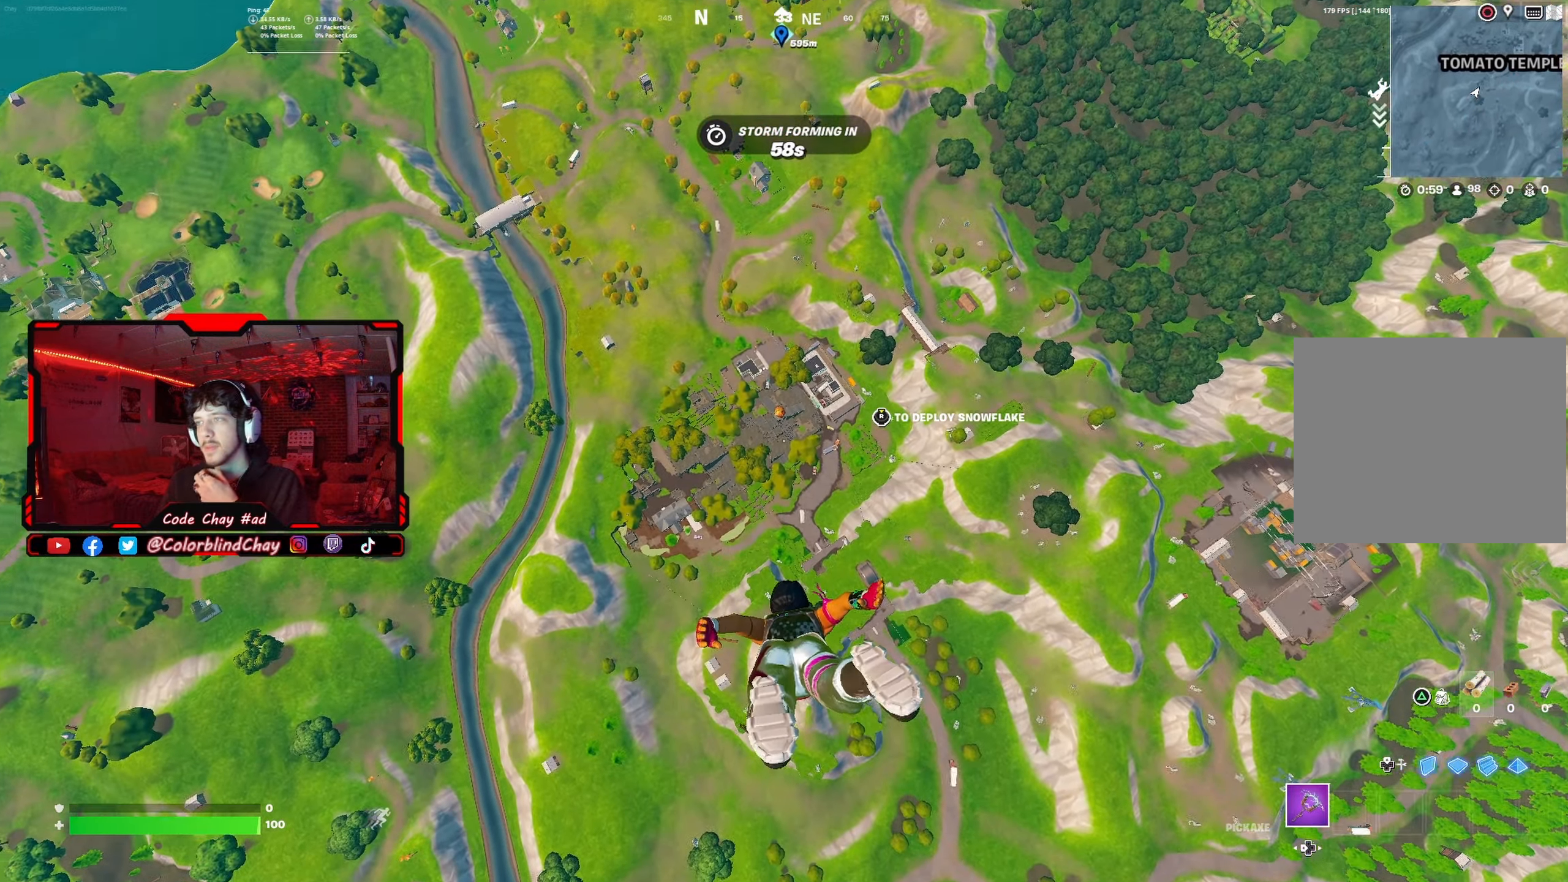
{"buttons": [], "left_stick": "center", "right_stick": "center", "events": []}
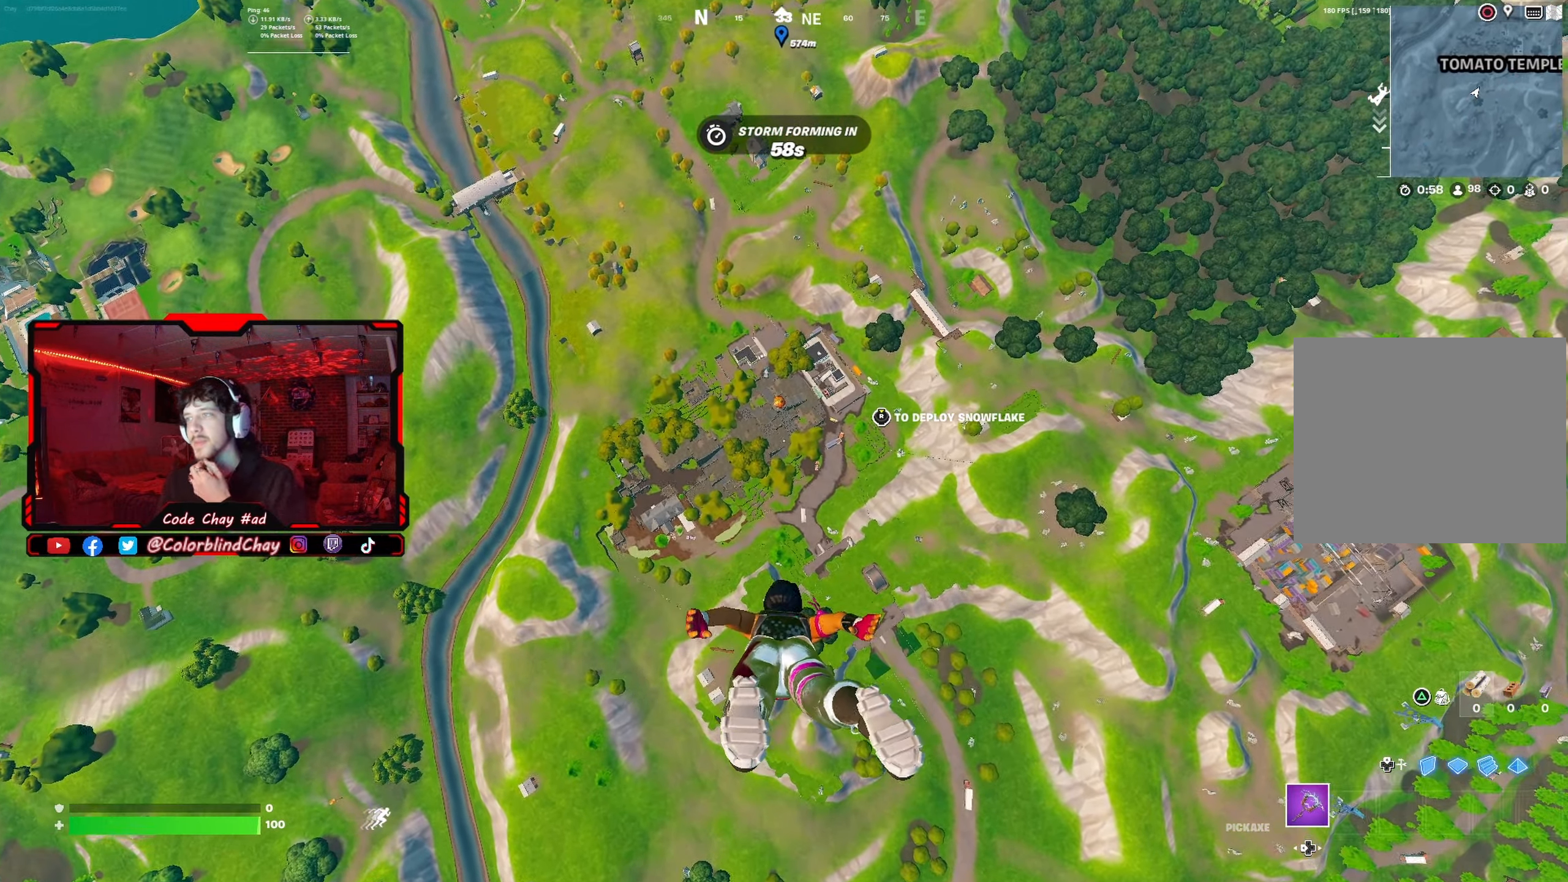
{"buttons": [], "left_stick": "center", "right_stick": "center", "events": []}
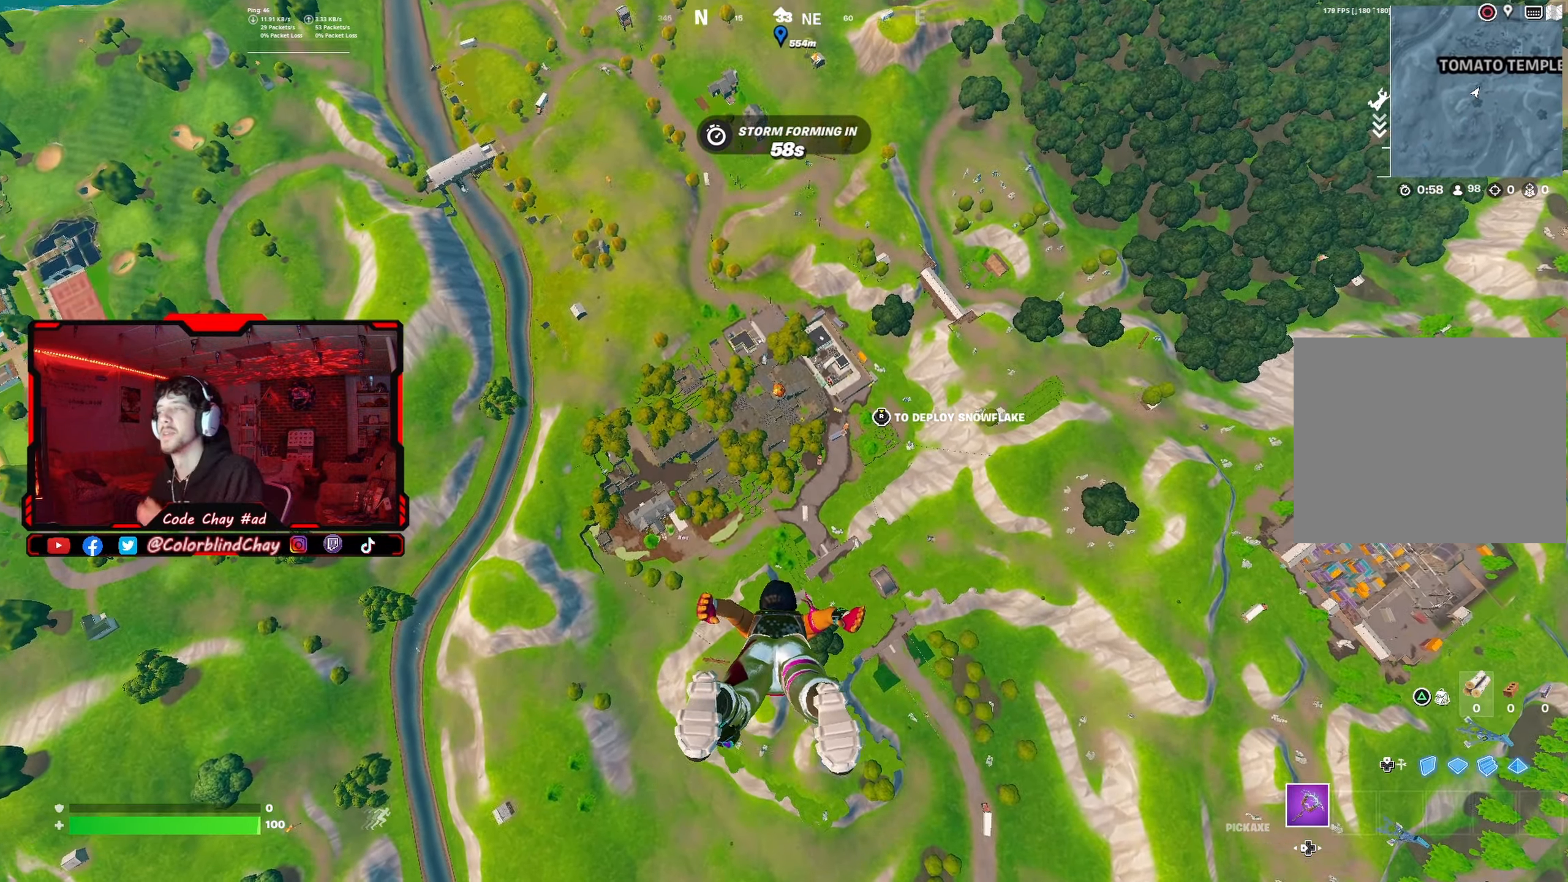
{"buttons": [], "left_stick": "center", "right_stick": "center", "events": []}
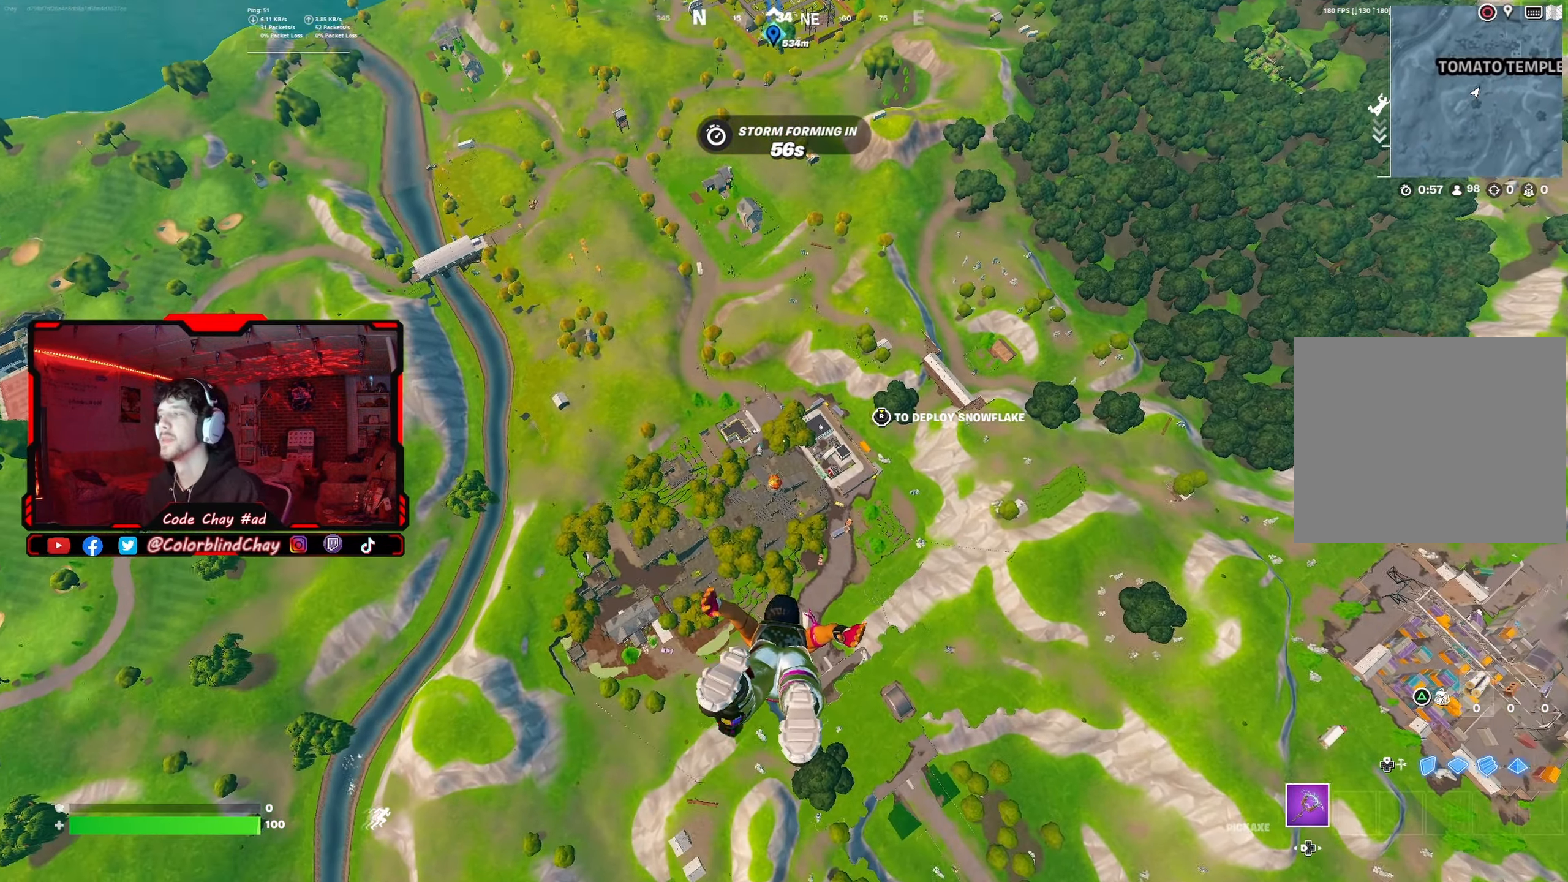
{"buttons": [], "left_stick": "center", "right_stick": "center", "events": []}
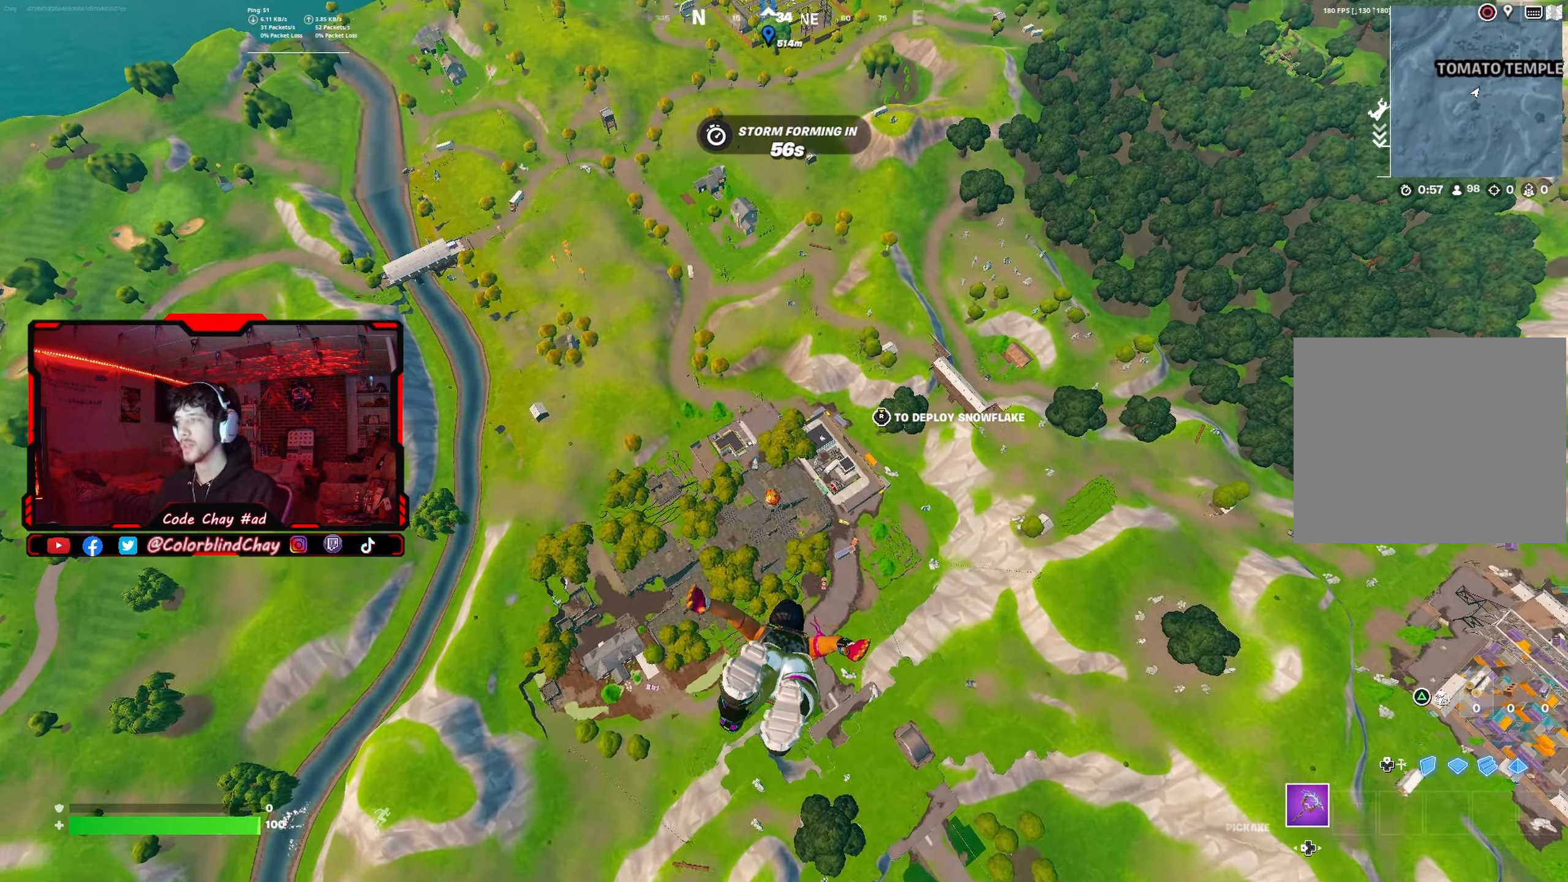
{"buttons": [], "left_stick": "center", "right_stick": "center", "events": []}
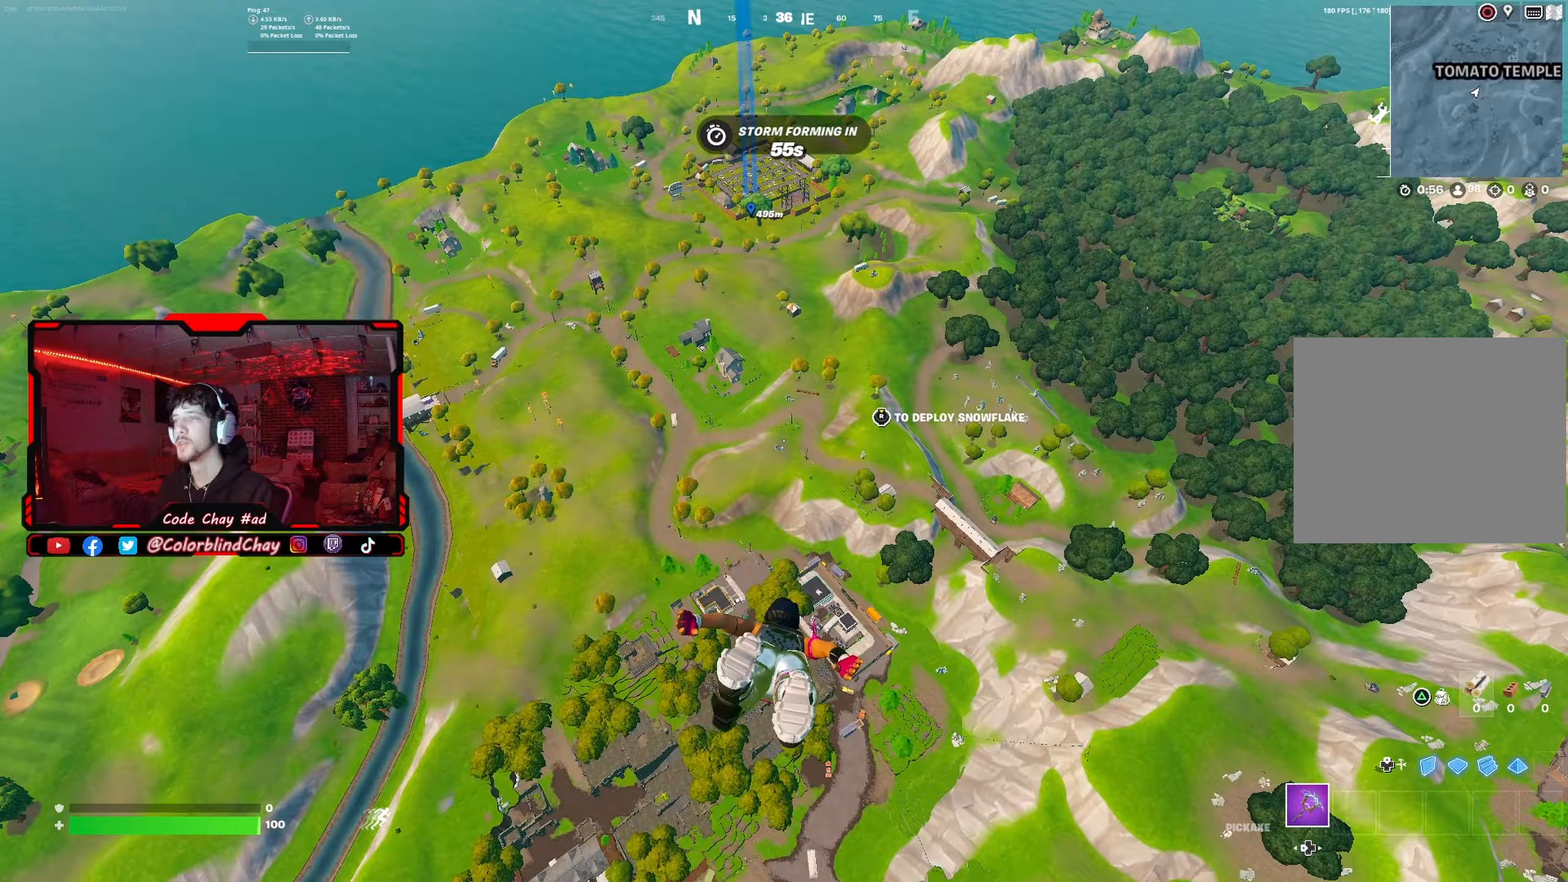
{"buttons": [], "left_stick": "center", "right_stick": "center", "events": [[183, "right_stick", "up"], [283, "right_stick", "center"]]}
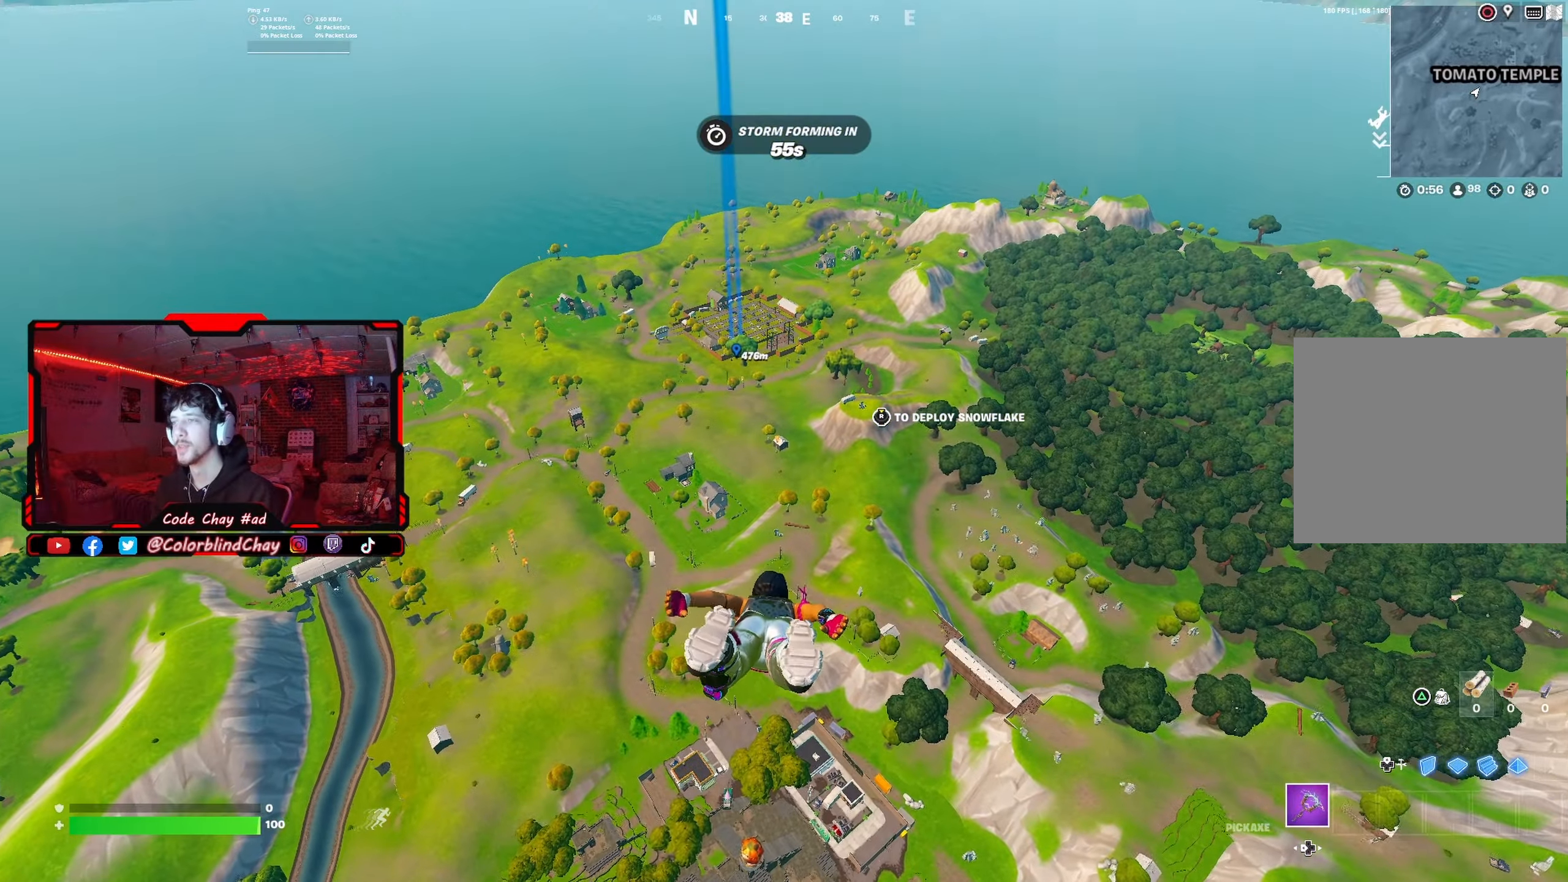
{"buttons": [], "left_stick": "center", "right_stick": "center", "events": []}
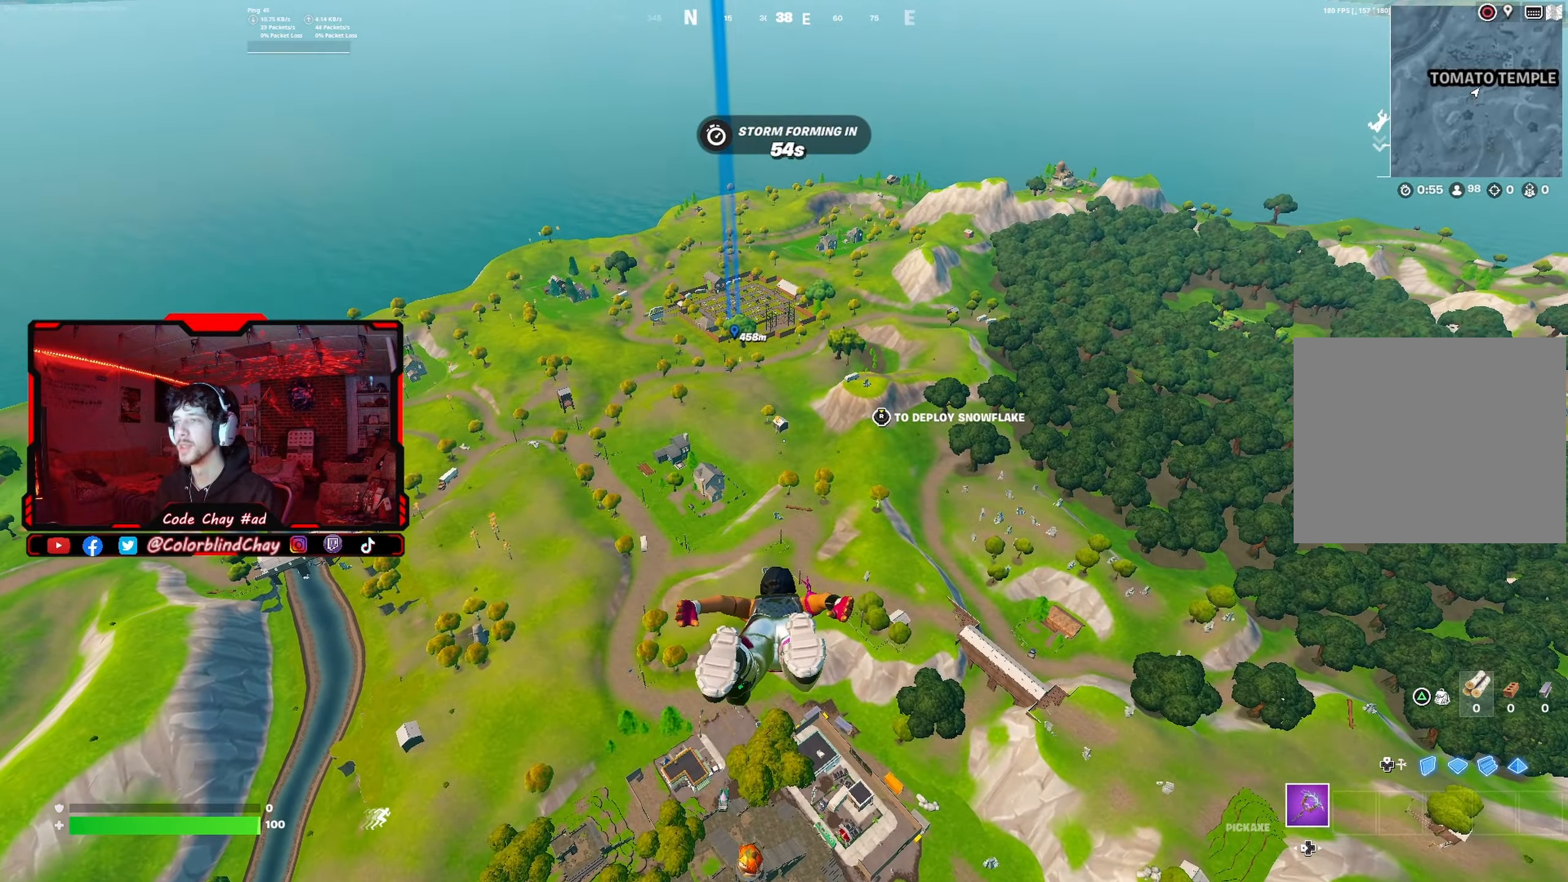
{"buttons": [], "left_stick": "center", "right_stick": "center", "events": []}
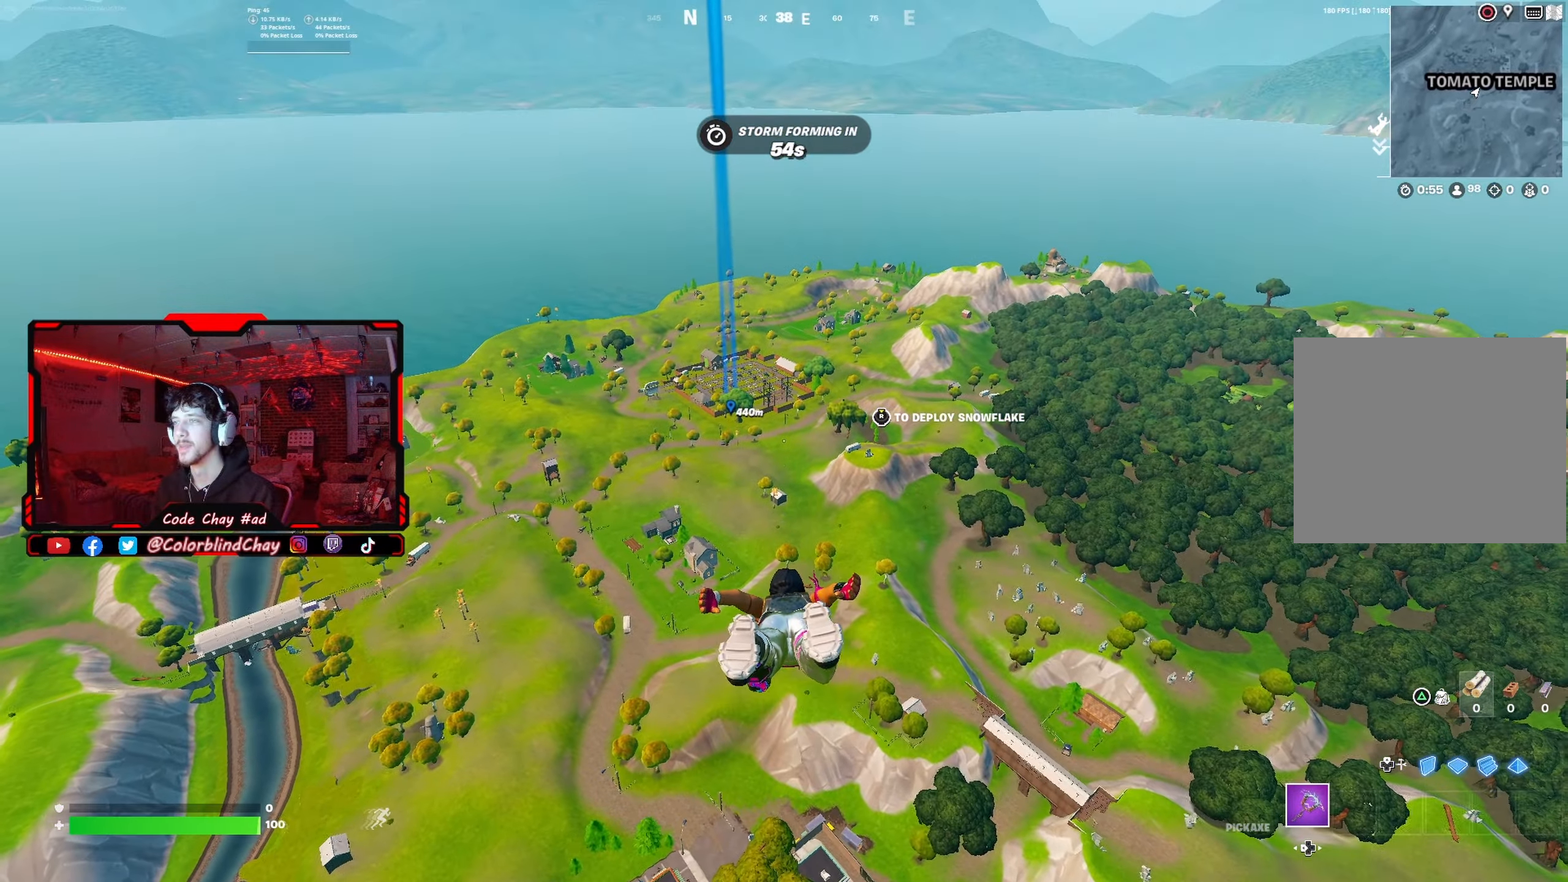
{"buttons": [], "left_stick": "center", "right_stick": "center", "events": []}
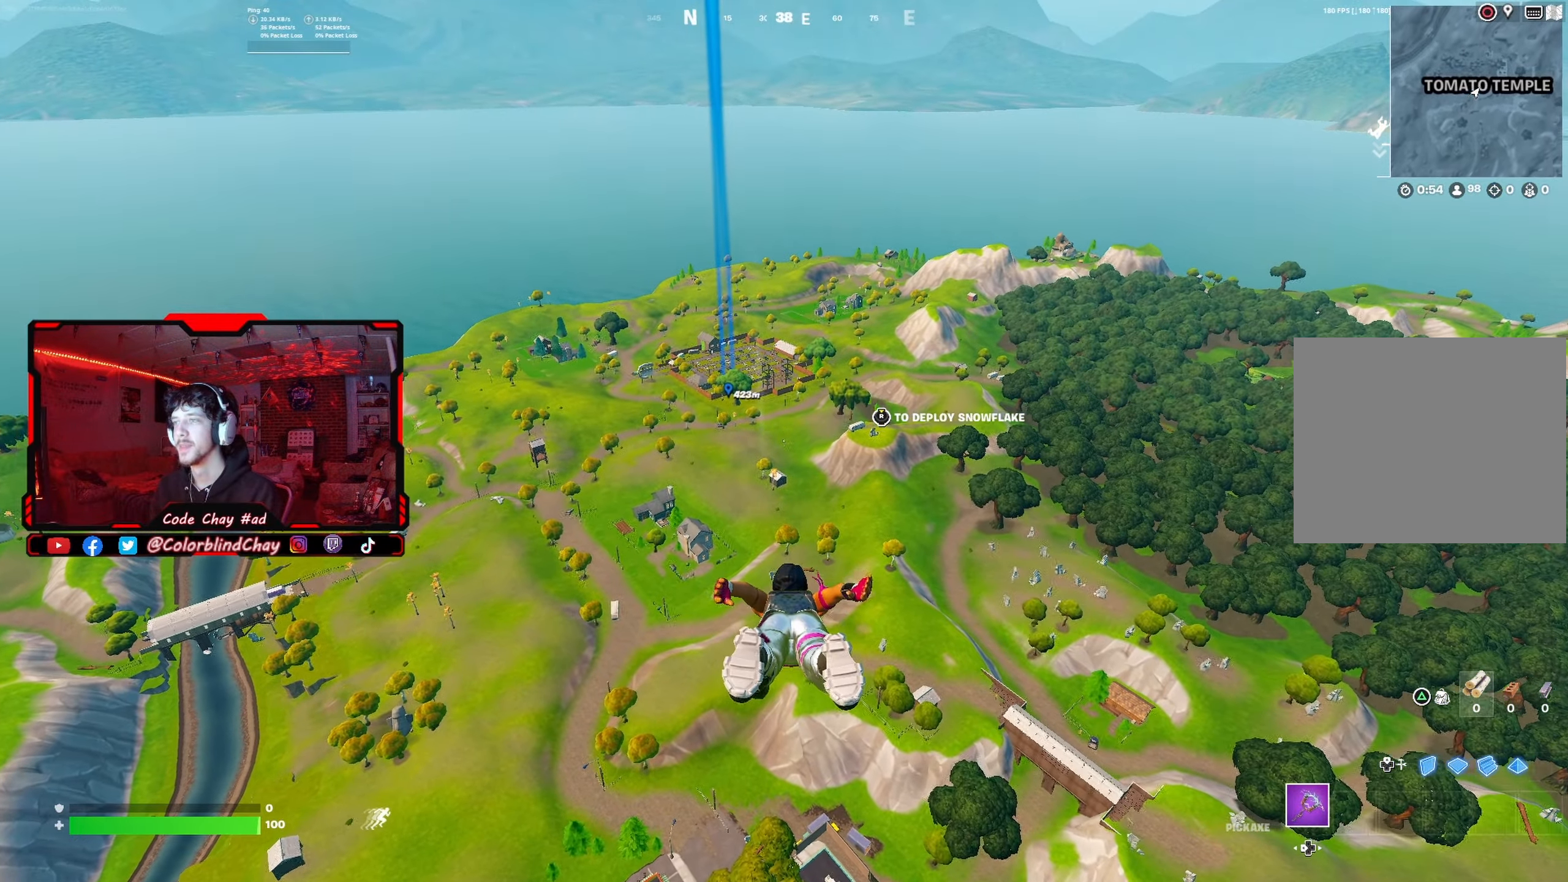
{"buttons": [], "left_stick": "center", "right_stick": "center", "events": []}
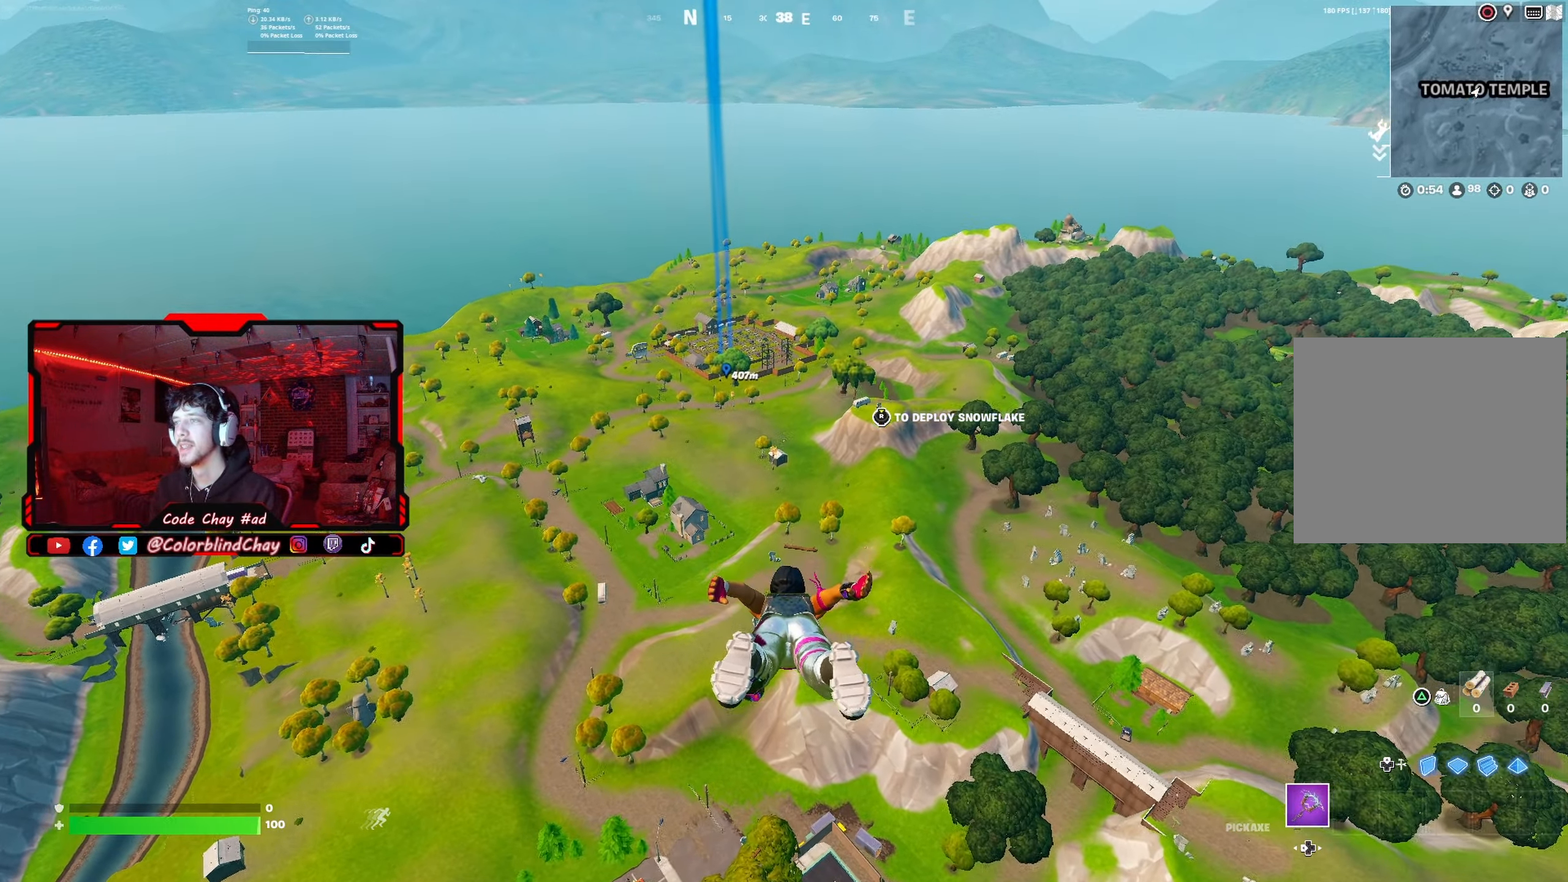
{"buttons": ["R3"], "left_stick": "up", "right_stick": "center", "events": [[317, "left_stick", "up"], [483, "R3", "down"]]}
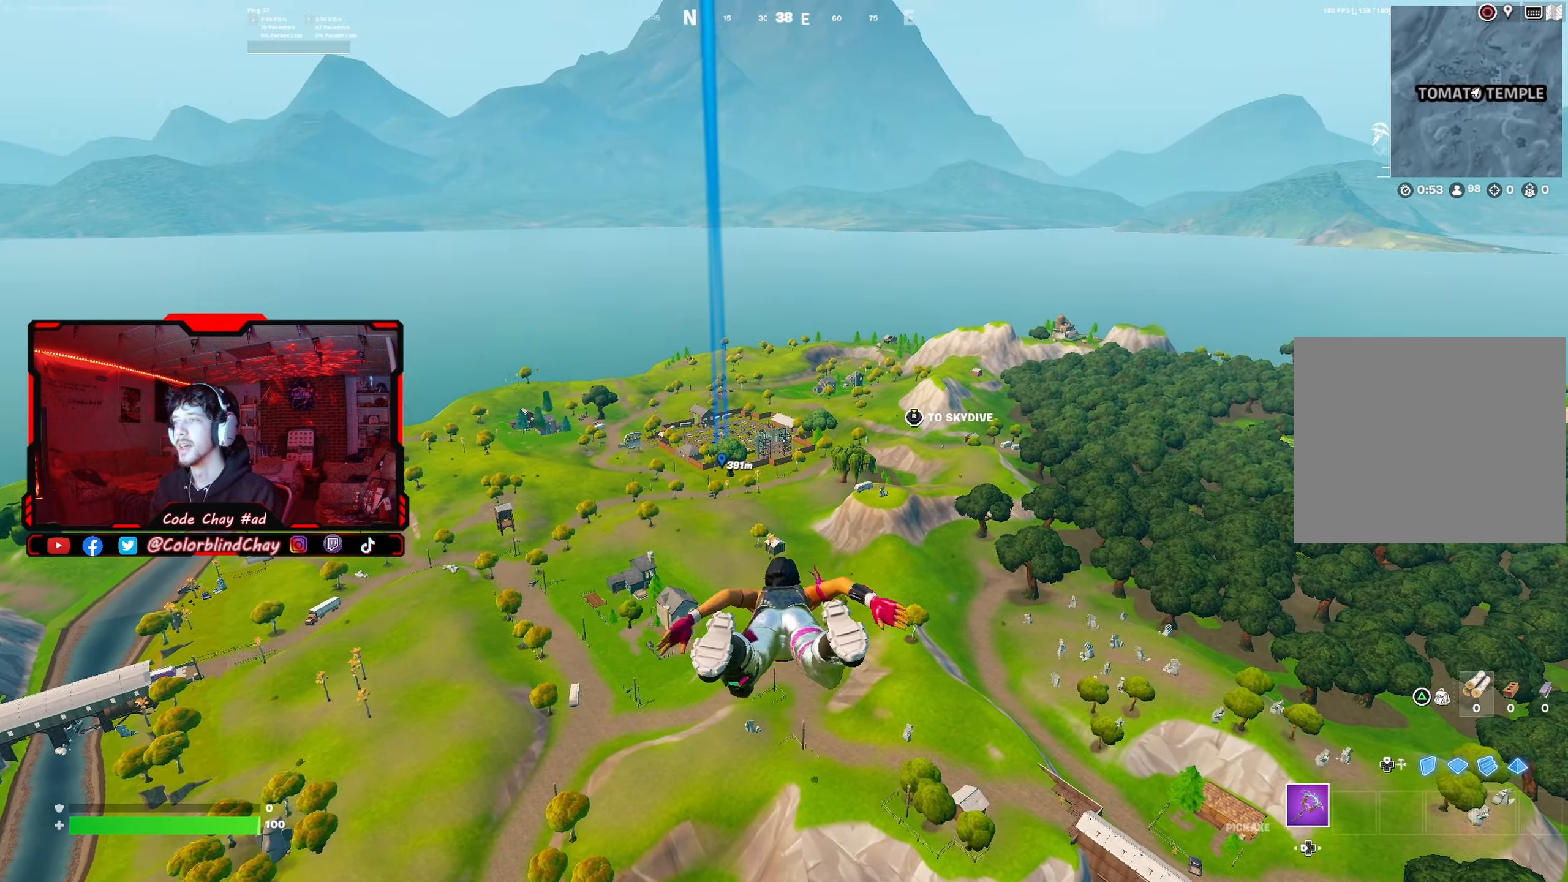
{"buttons": [], "left_stick": "up", "right_stick": "center", "events": [[133, "R3", "up"]]}
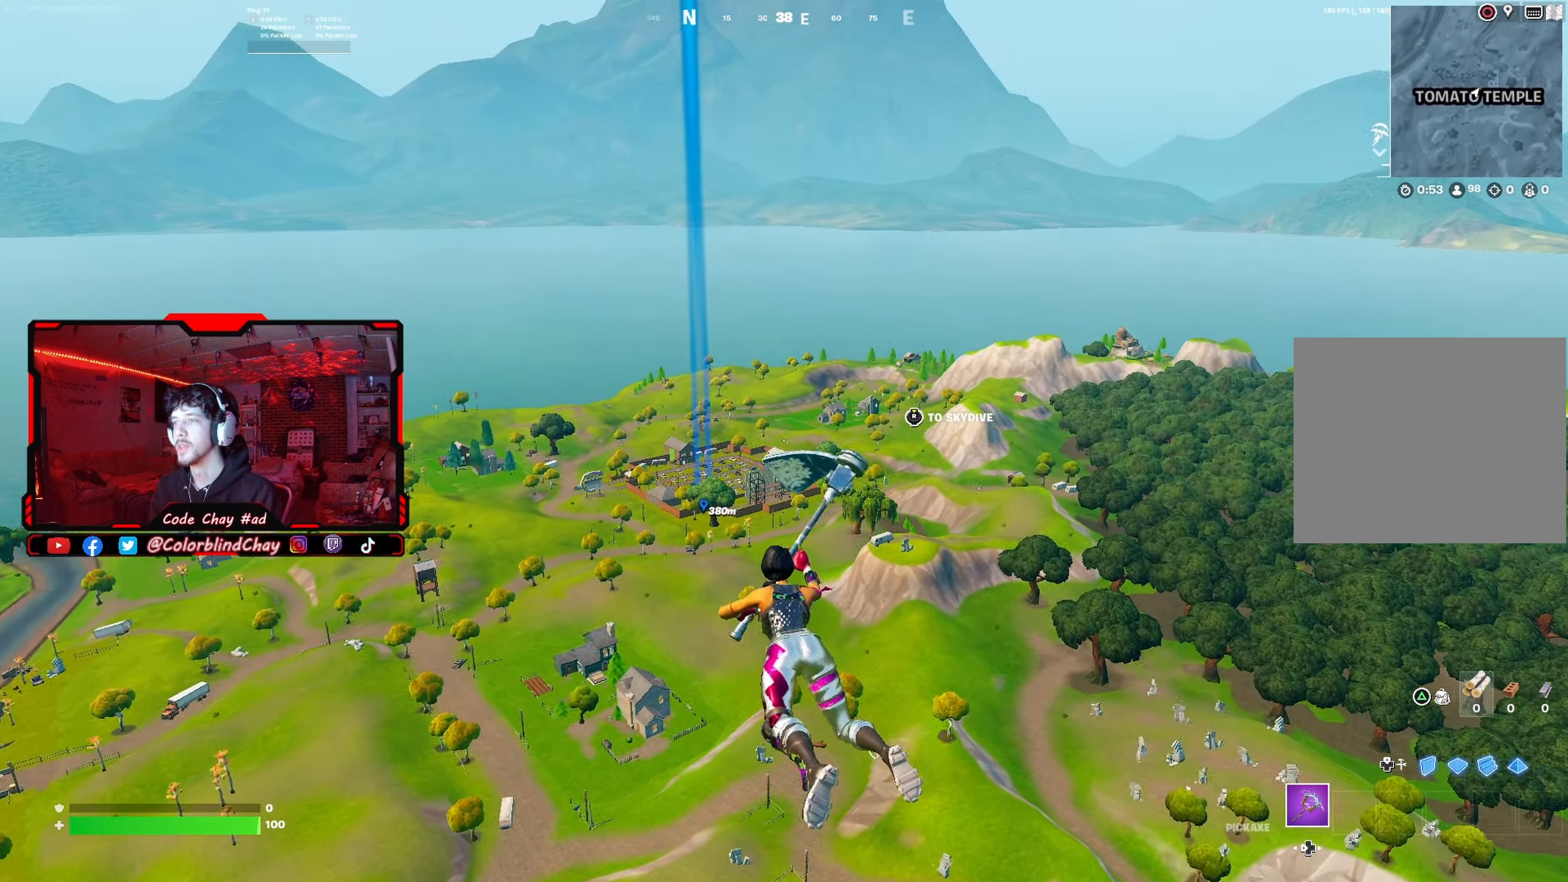
{"buttons": [], "left_stick": "up", "right_stick": "center", "events": []}
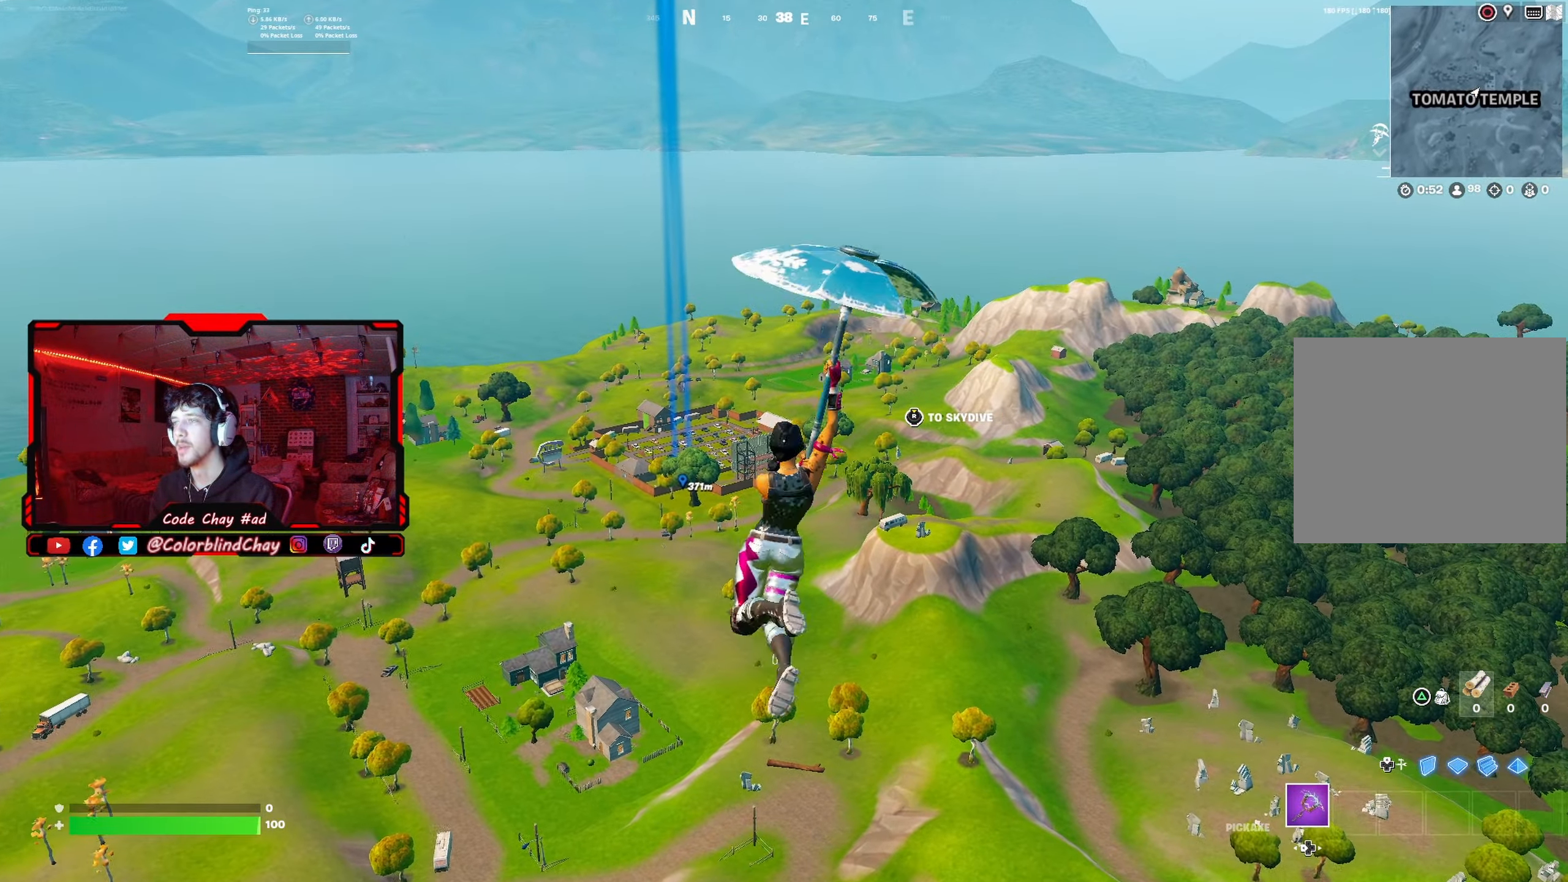
{"buttons": [], "left_stick": "up", "right_stick": "center", "events": [[267, "CIRCLE", "down"], [367, "CIRCLE", "up"]]}
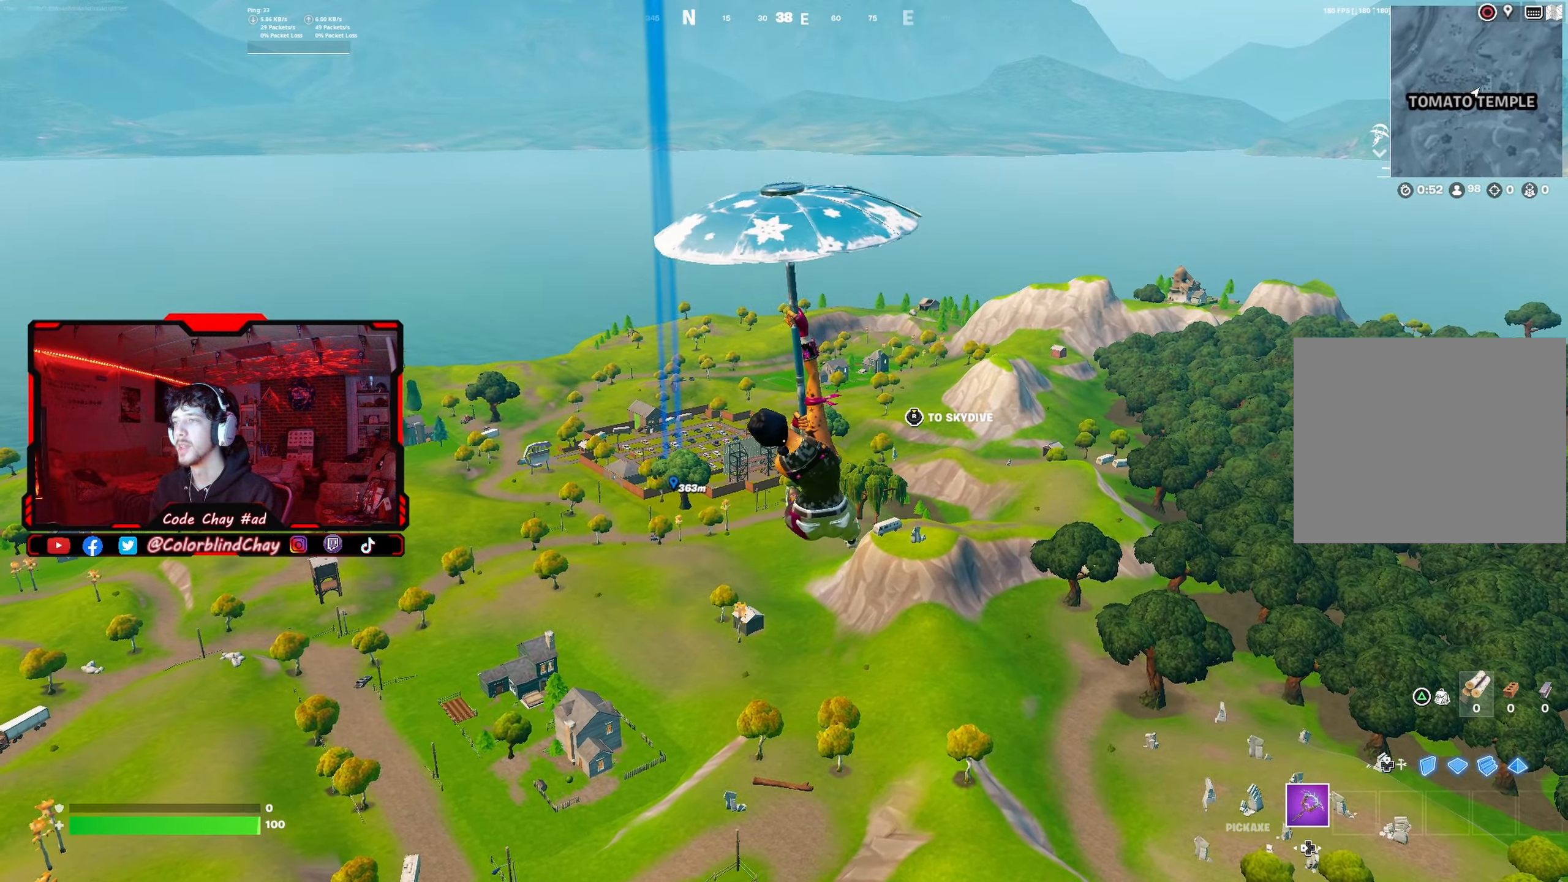
{"buttons": [], "left_stick": "up", "right_stick": "center", "events": []}
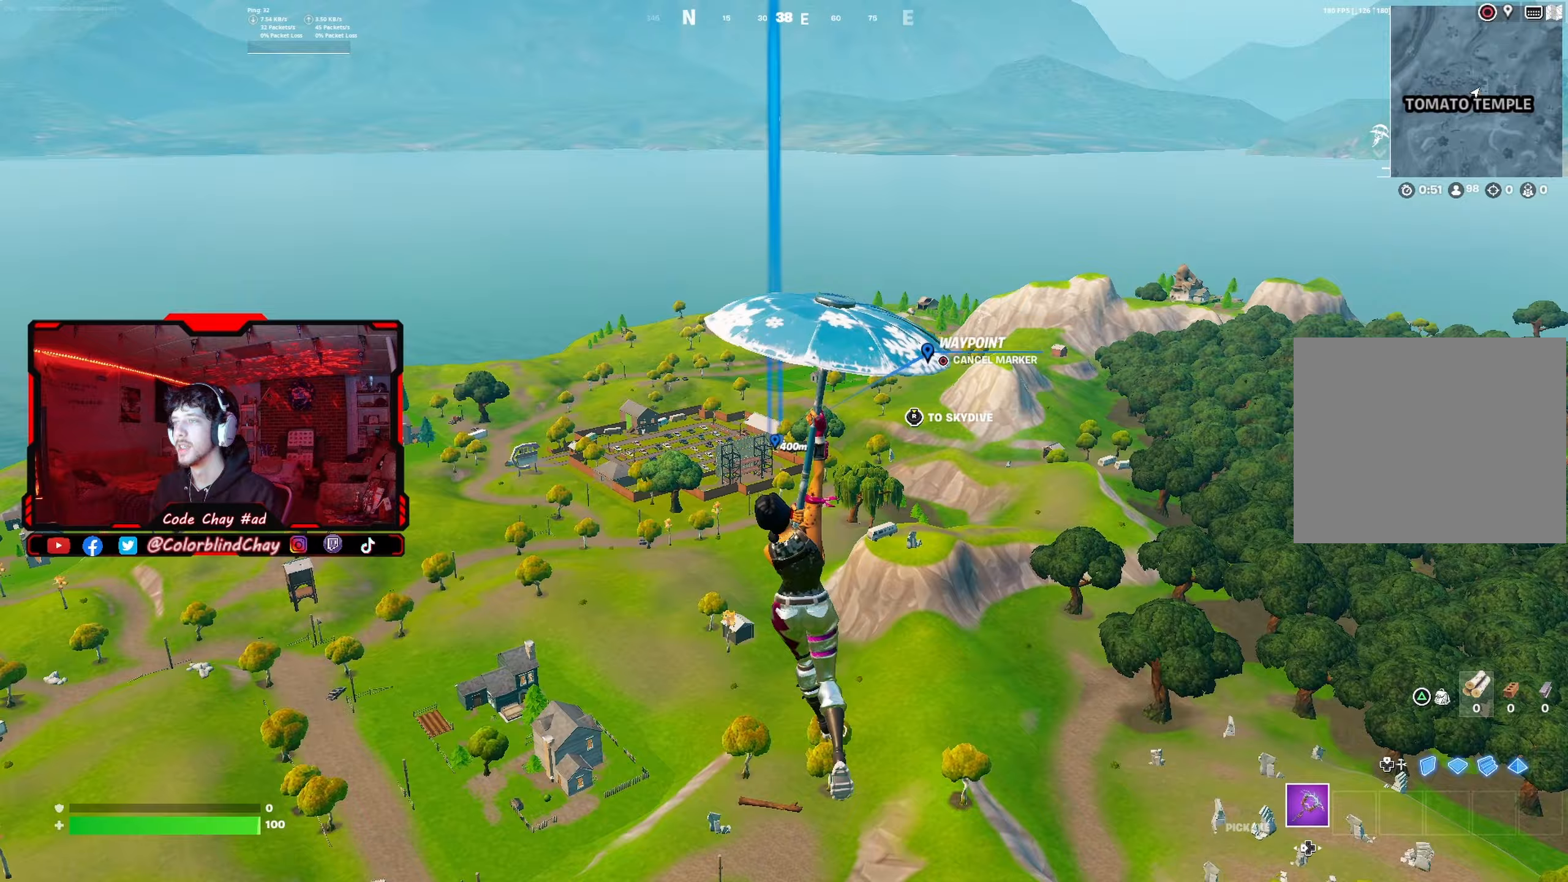
{"buttons": [], "left_stick": "up", "right_stick": "center", "events": []}
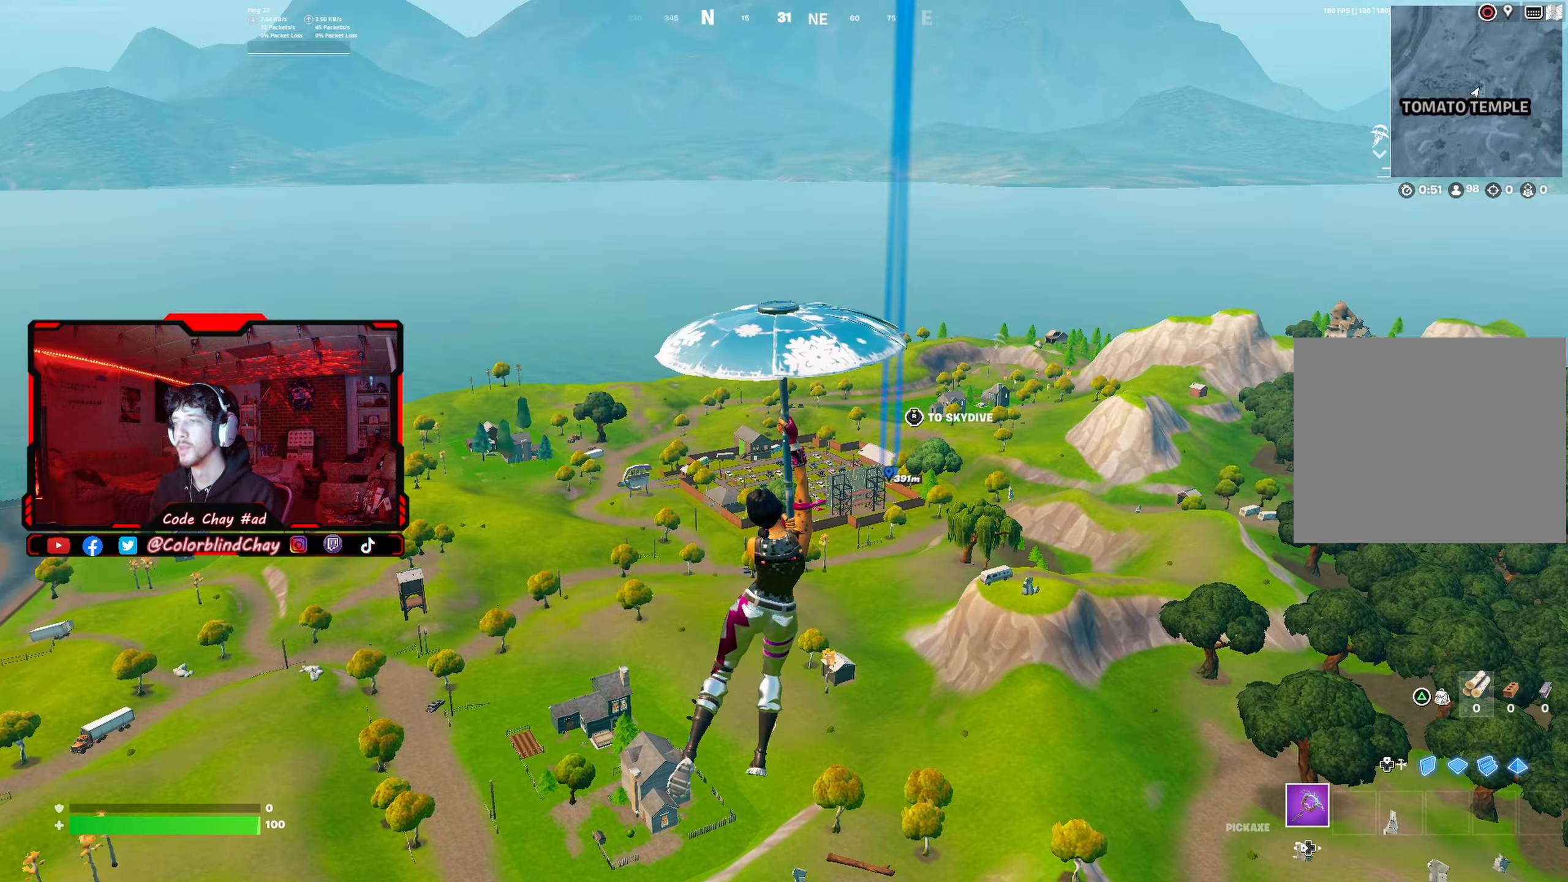
{"buttons": [], "left_stick": "up", "right_stick": "center", "events": []}
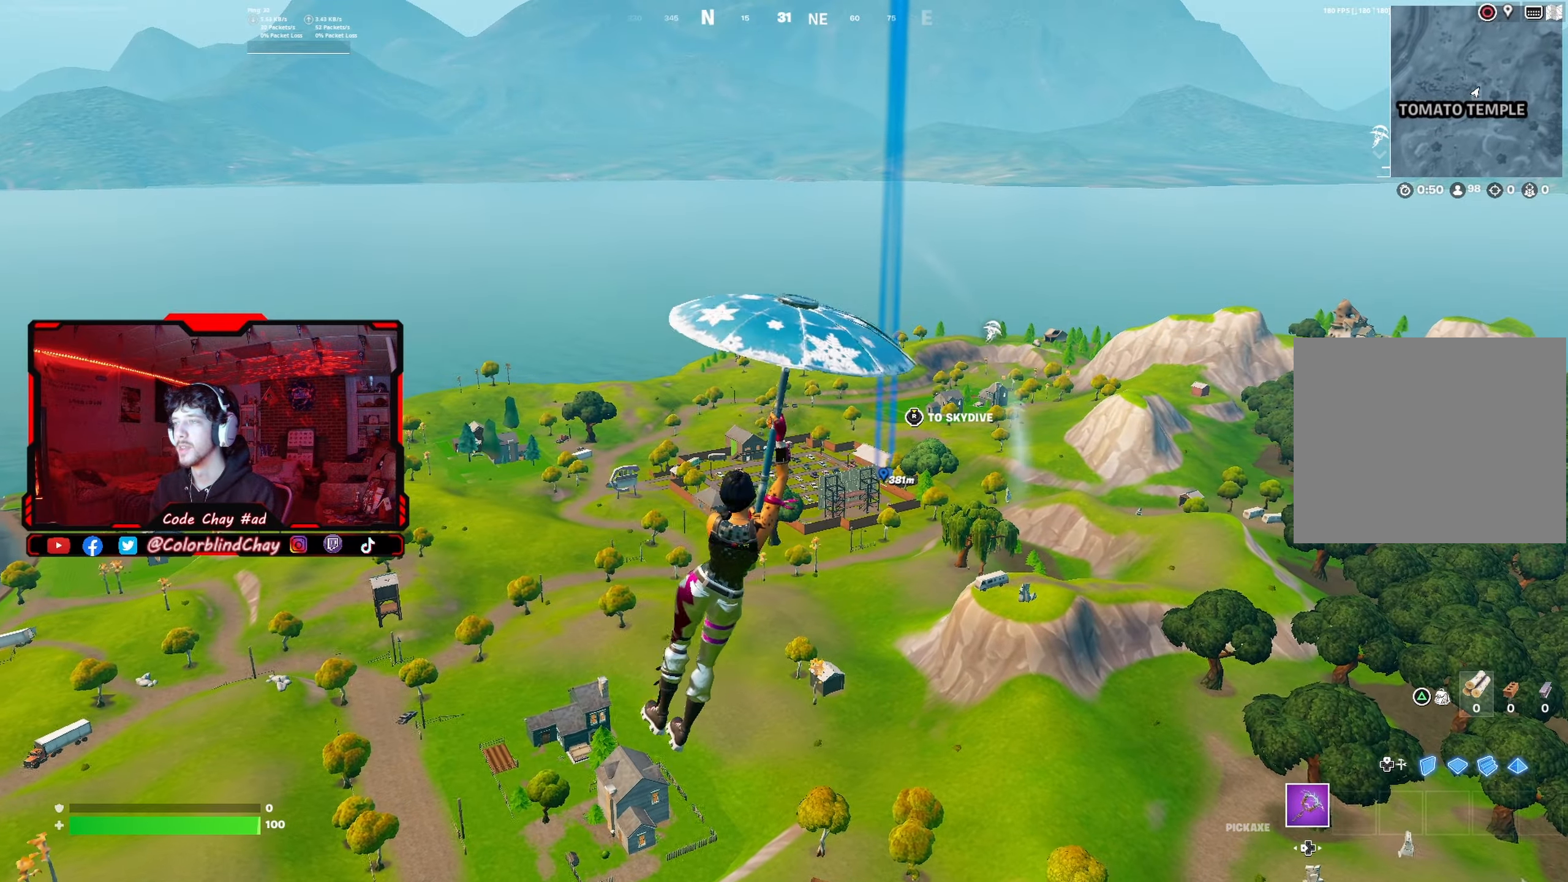
{"buttons": [], "left_stick": "up", "right_stick": "center", "events": [[200, "R3", "down"], [300, "R3", "up"]]}
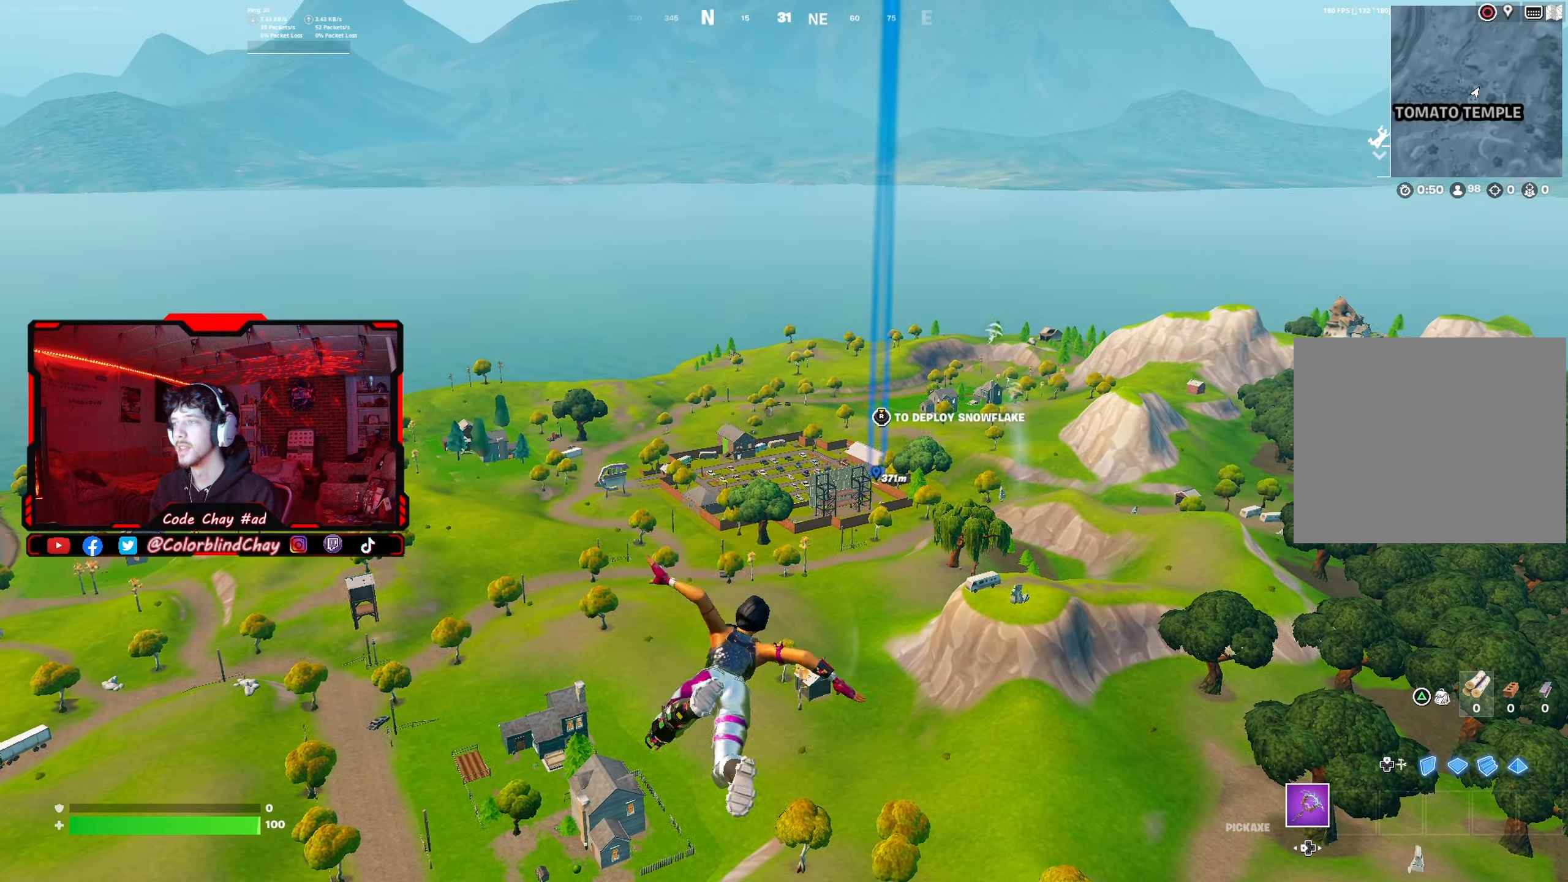
{"buttons": [], "left_stick": "up", "right_stick": "center", "events": []}
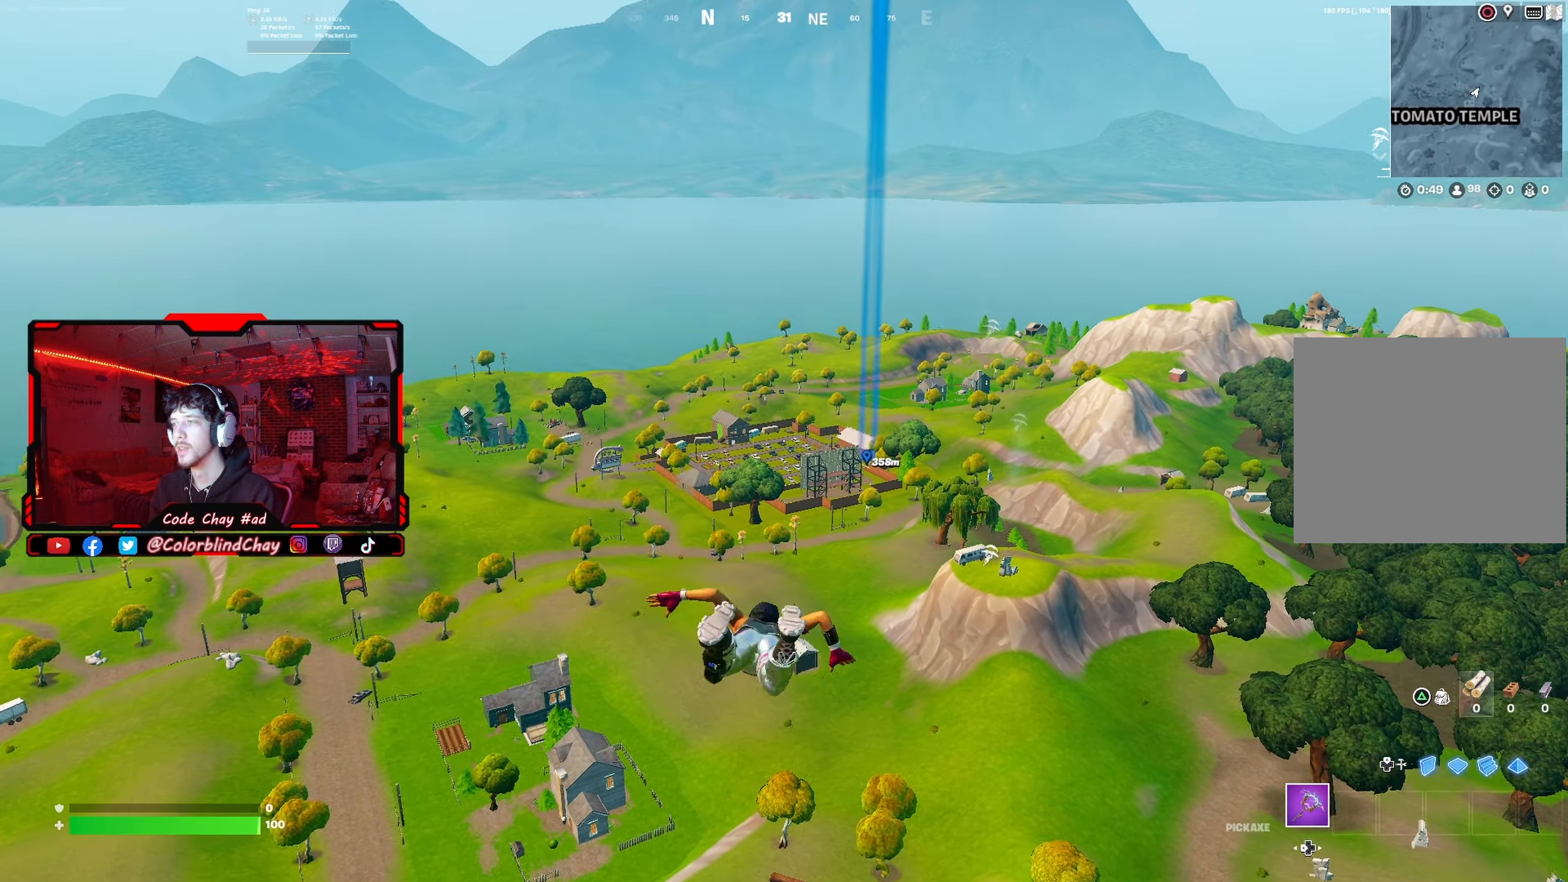
{"buttons": [], "left_stick": "up", "right_stick": "center", "events": [[133, "R3", "down"], [300, "R3", "up"]]}
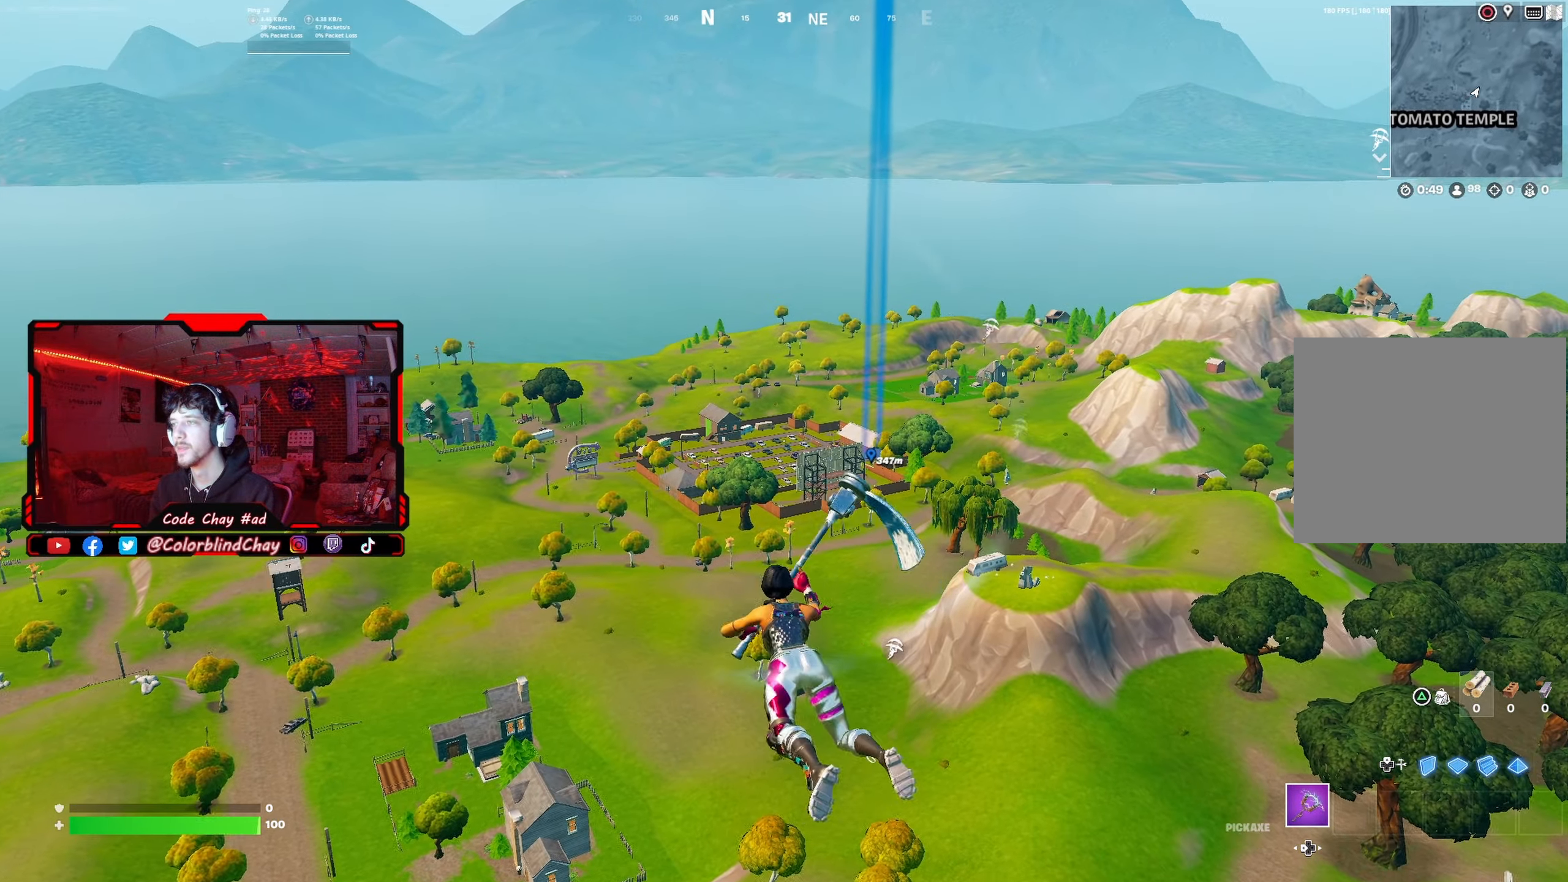
{"buttons": [], "left_stick": "up", "right_stick": "center", "events": []}
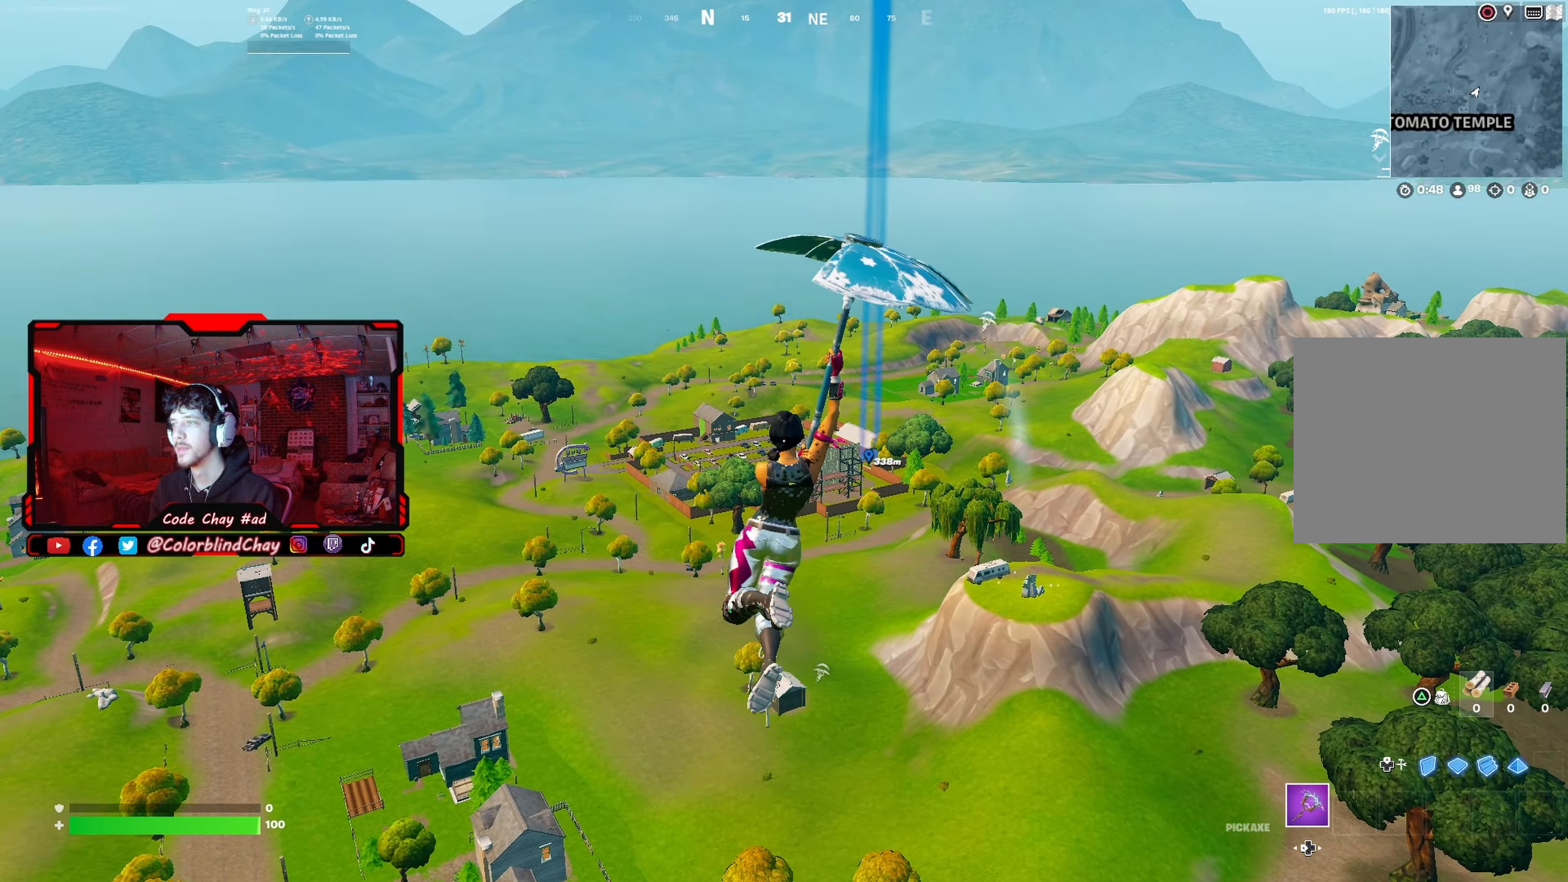
{"buttons": [], "left_stick": "up-left", "right_stick": "center", "events": [[133, "right_stick", "right"], [183, "left_stick", "up-left"], [333, "right_stick", "center"]]}
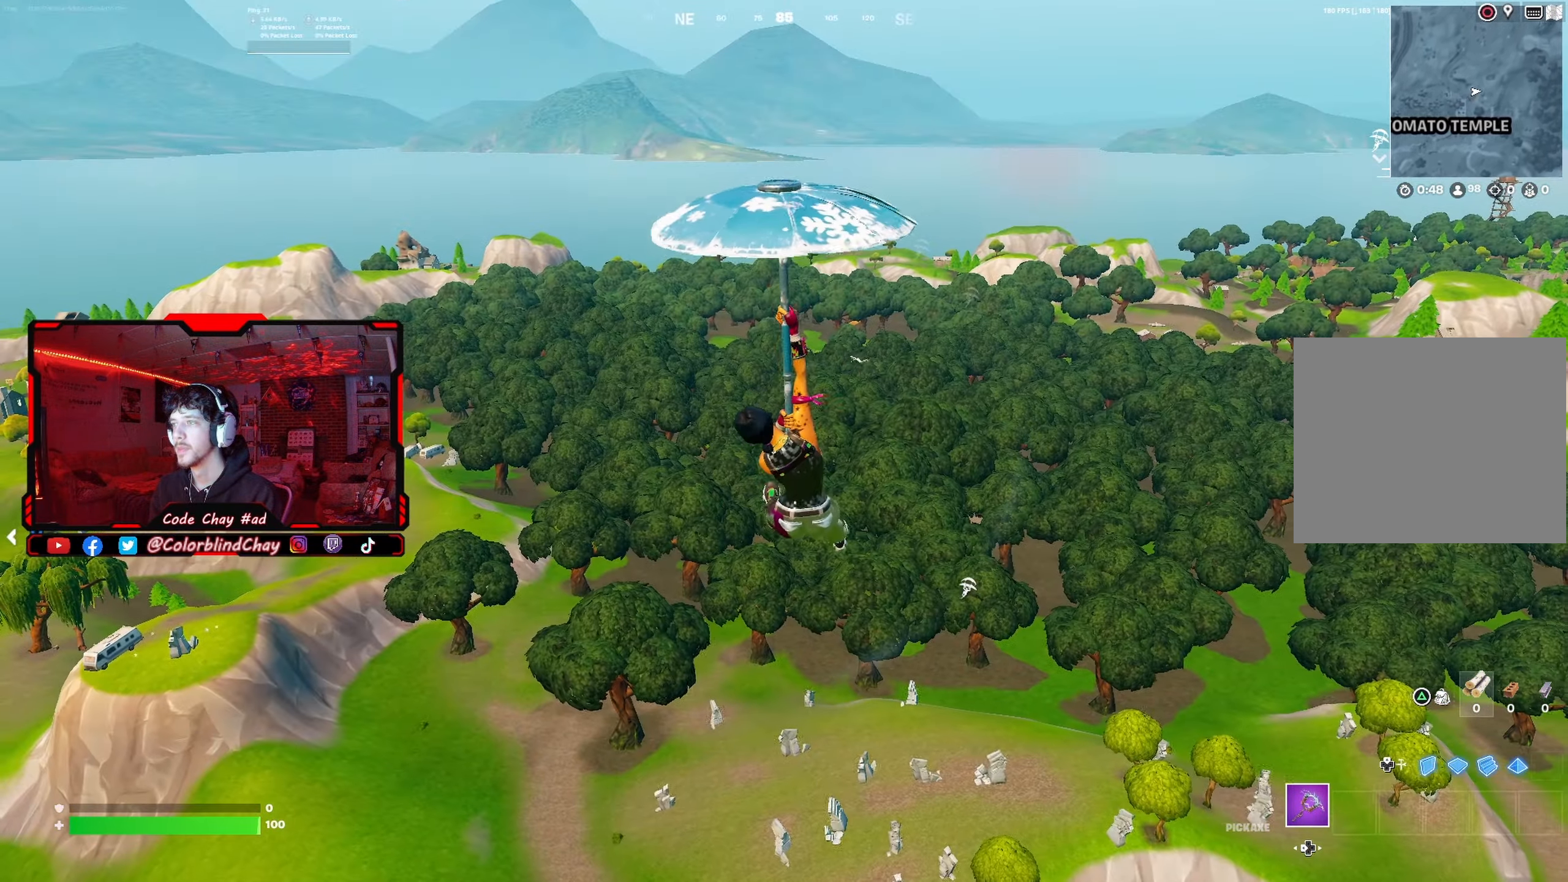
{"buttons": [], "left_stick": "up-left", "right_stick": "center", "events": []}
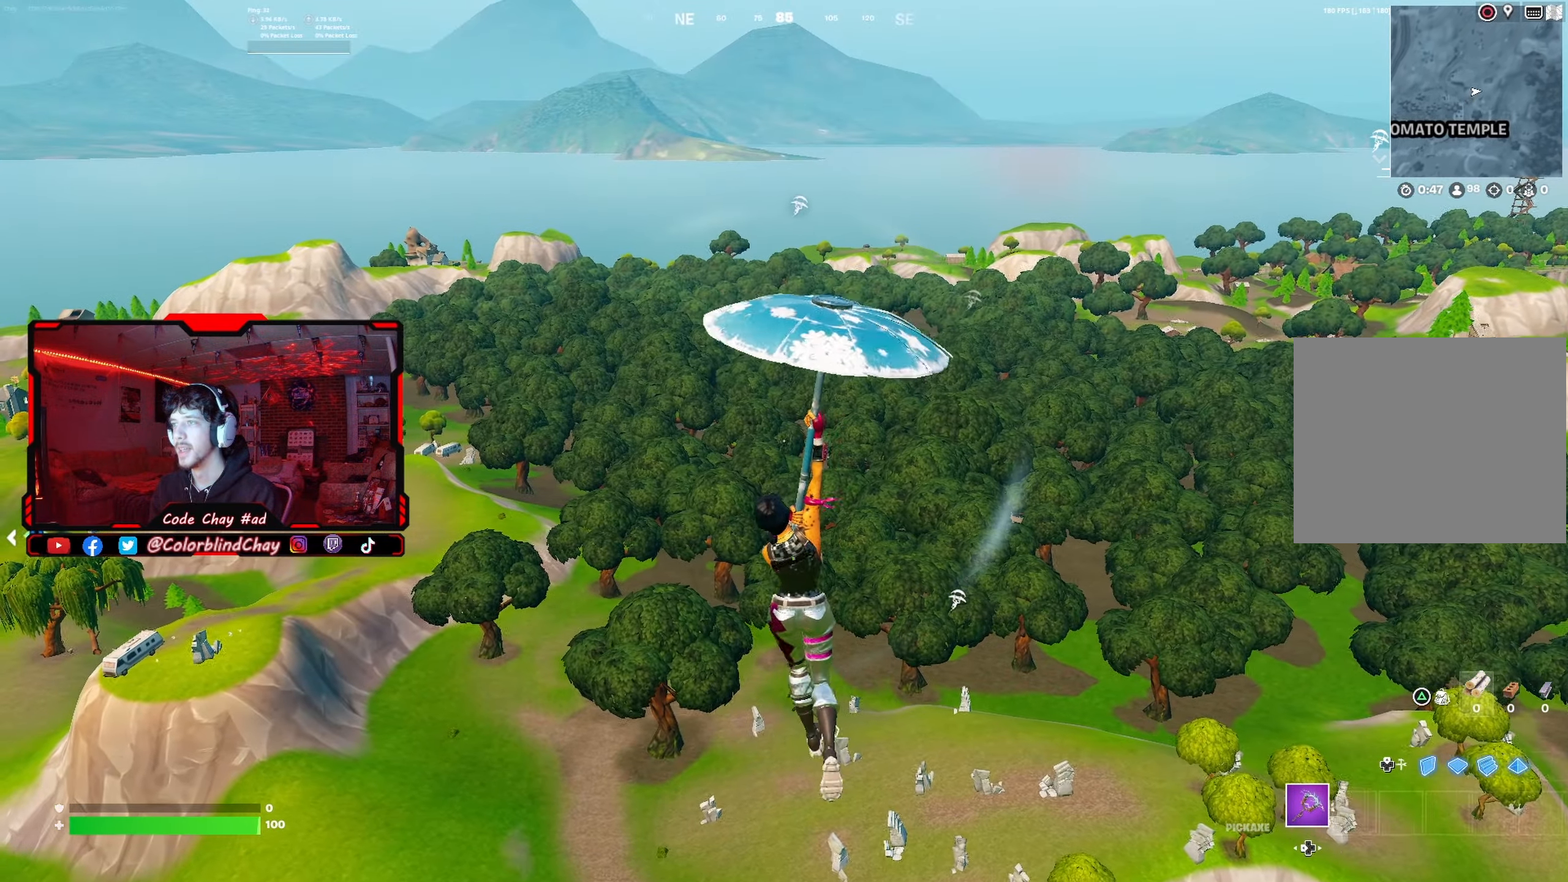
{"buttons": [], "left_stick": "up-left", "right_stick": "center", "events": []}
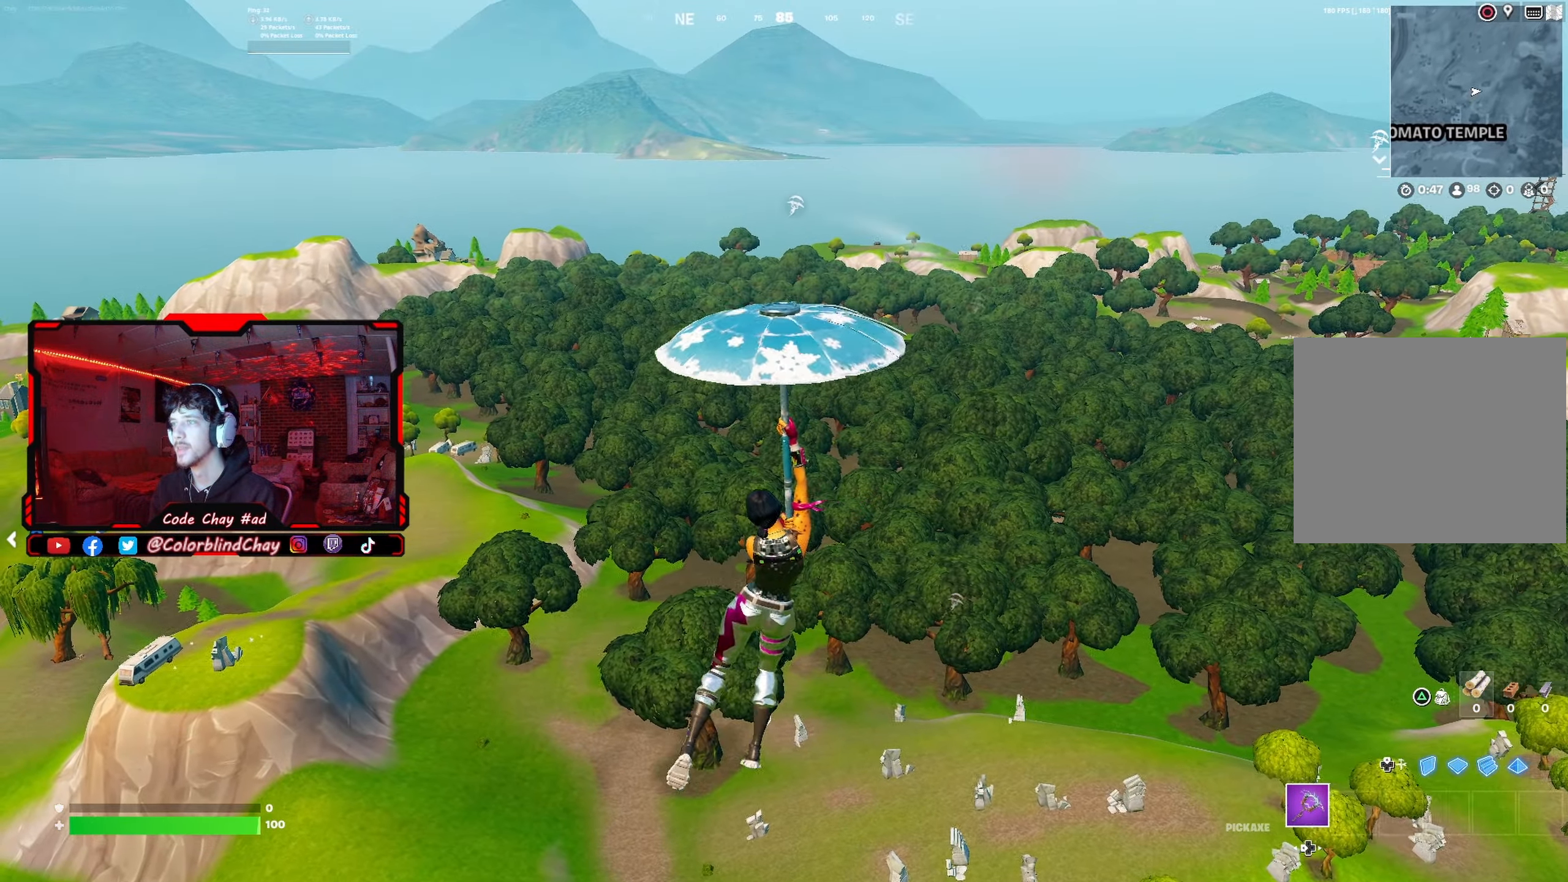
{"buttons": [], "left_stick": "up-left", "right_stick": "center", "events": [[350, "right_stick", "left"], [467, "right_stick", "center"]]}
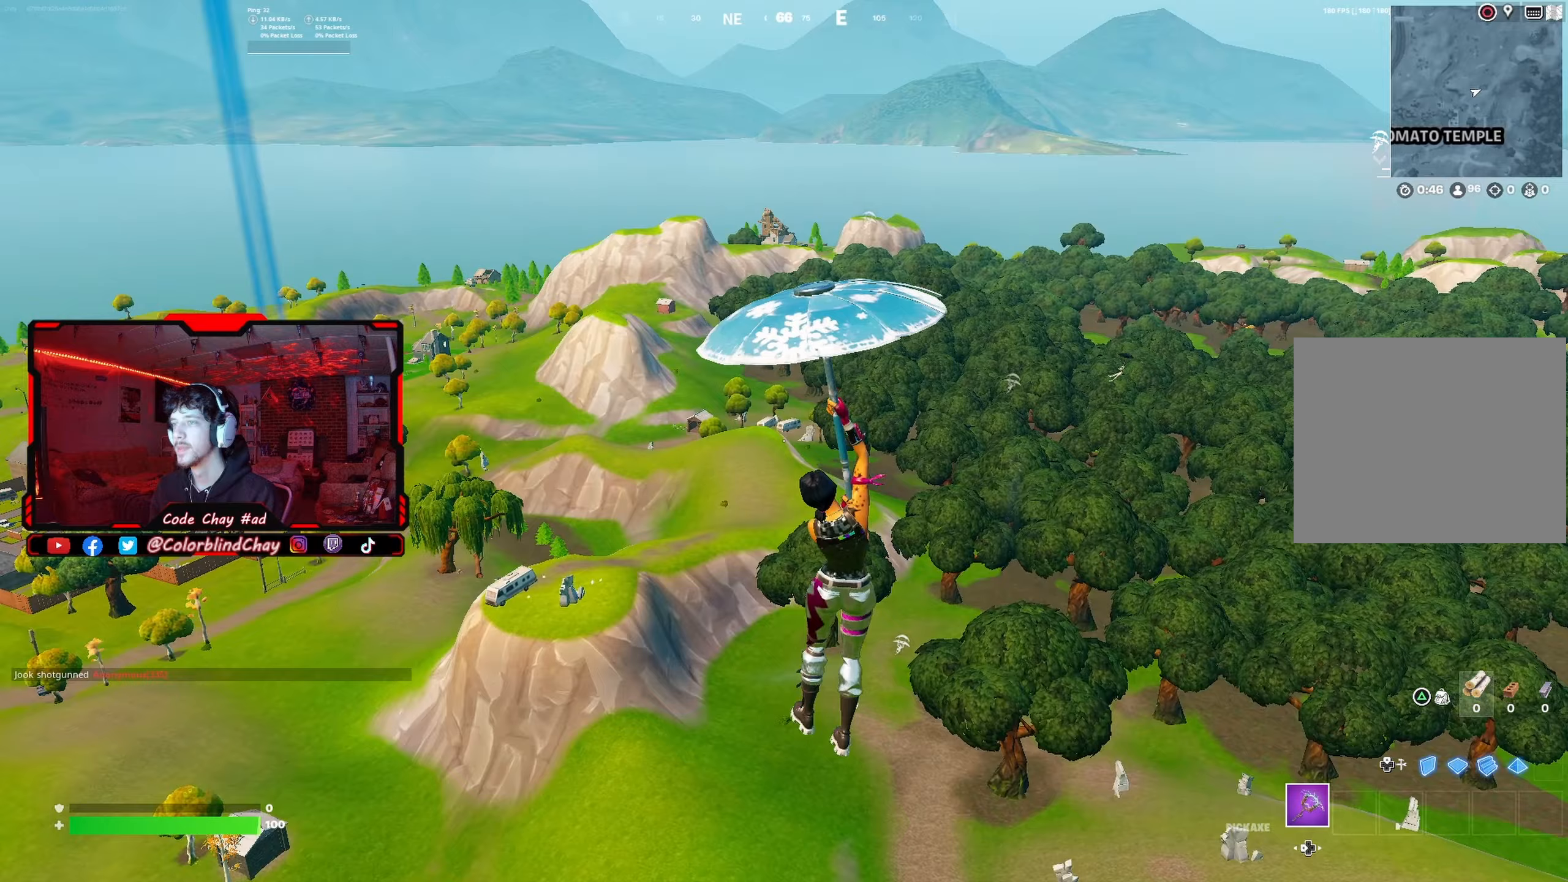
{"buttons": [], "left_stick": "up-left", "right_stick": "center", "events": []}
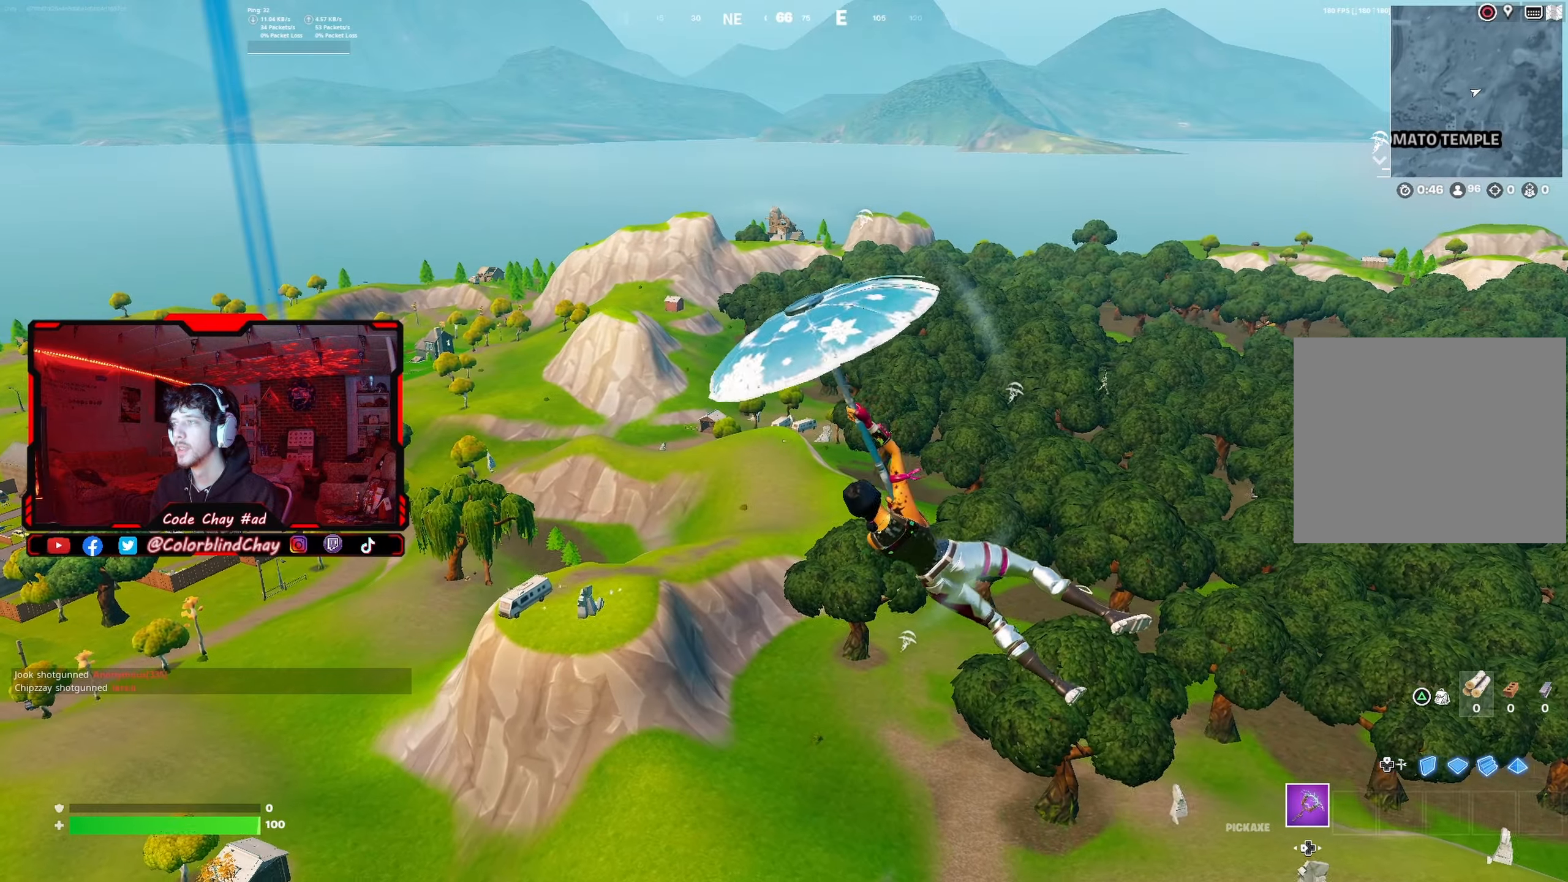
{"buttons": [], "left_stick": "up-left", "right_stick": "center", "events": []}
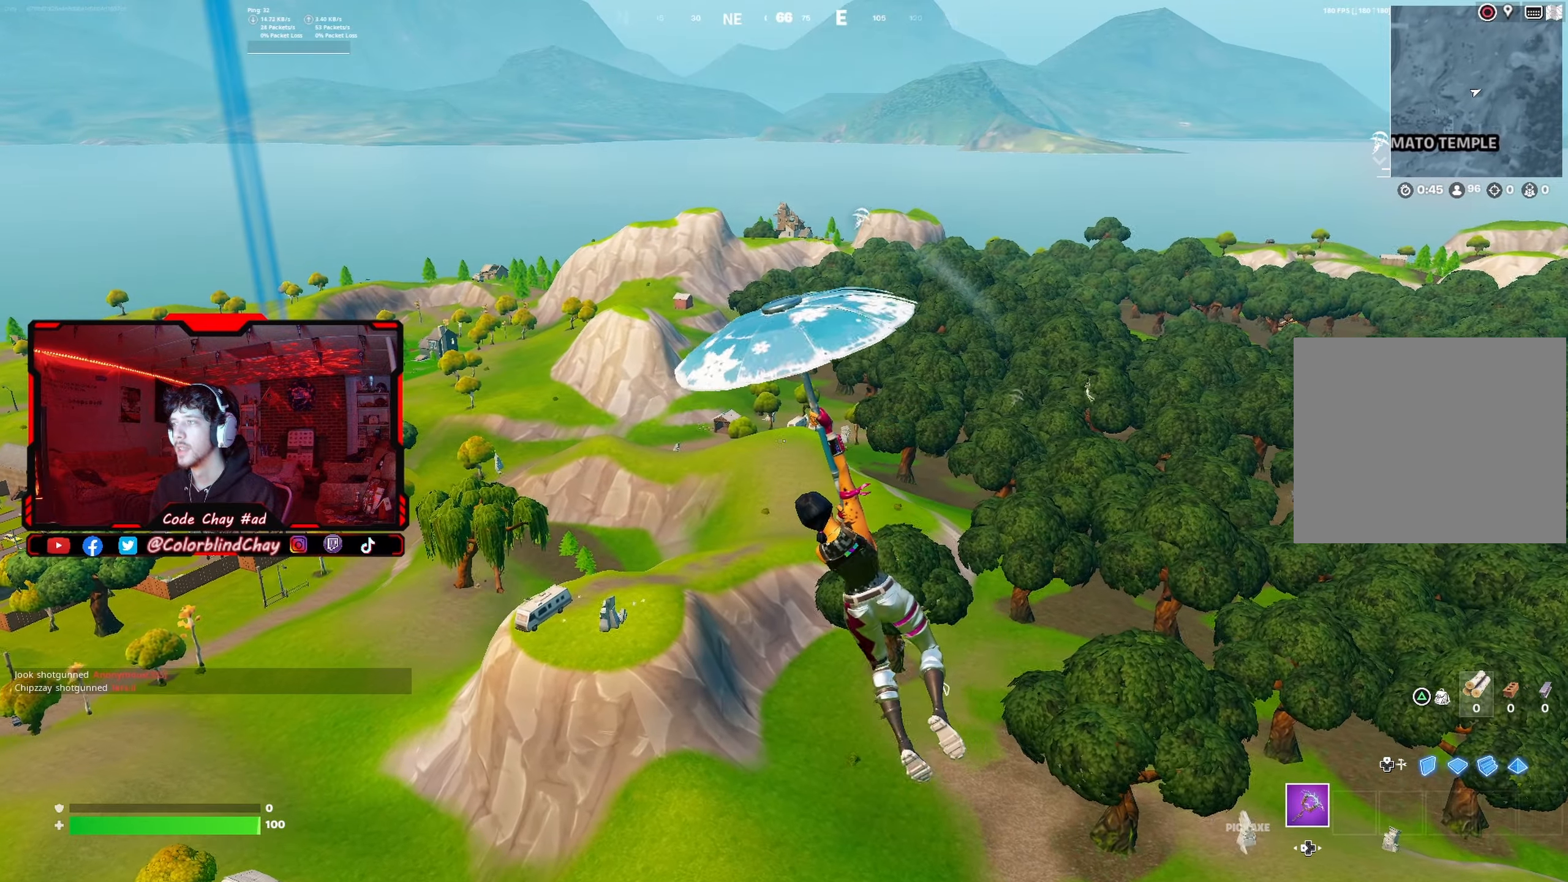
{"buttons": [], "left_stick": "up", "right_stick": "center", "events": [[267, "right_stick", "left"], [300, "left_stick", "up"], [383, "right_stick", "center"]]}
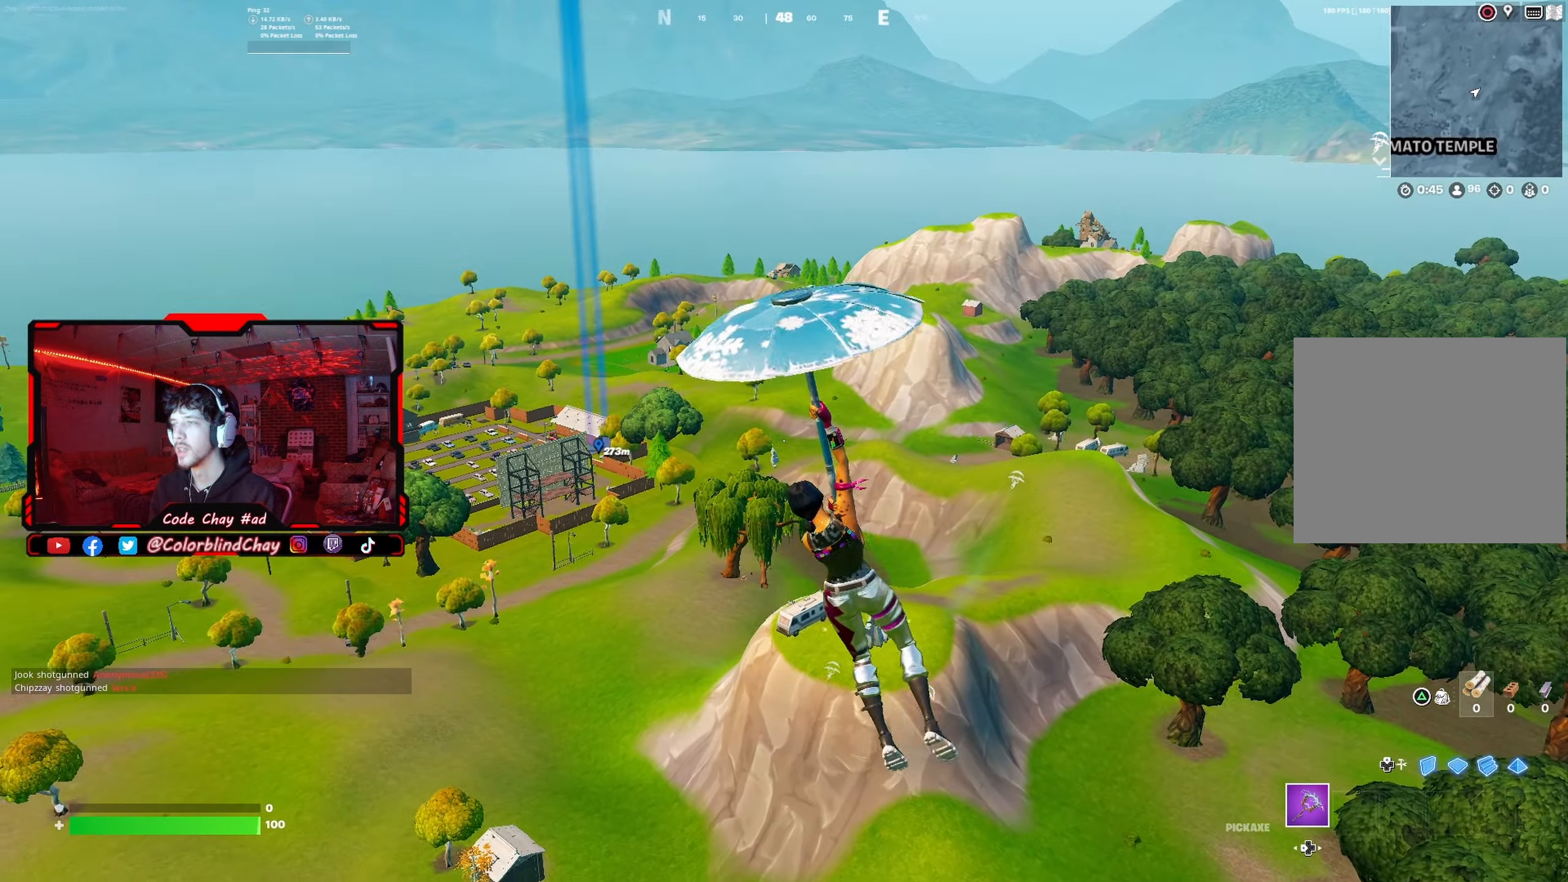
{"buttons": [], "left_stick": "up", "right_stick": "center", "events": []}